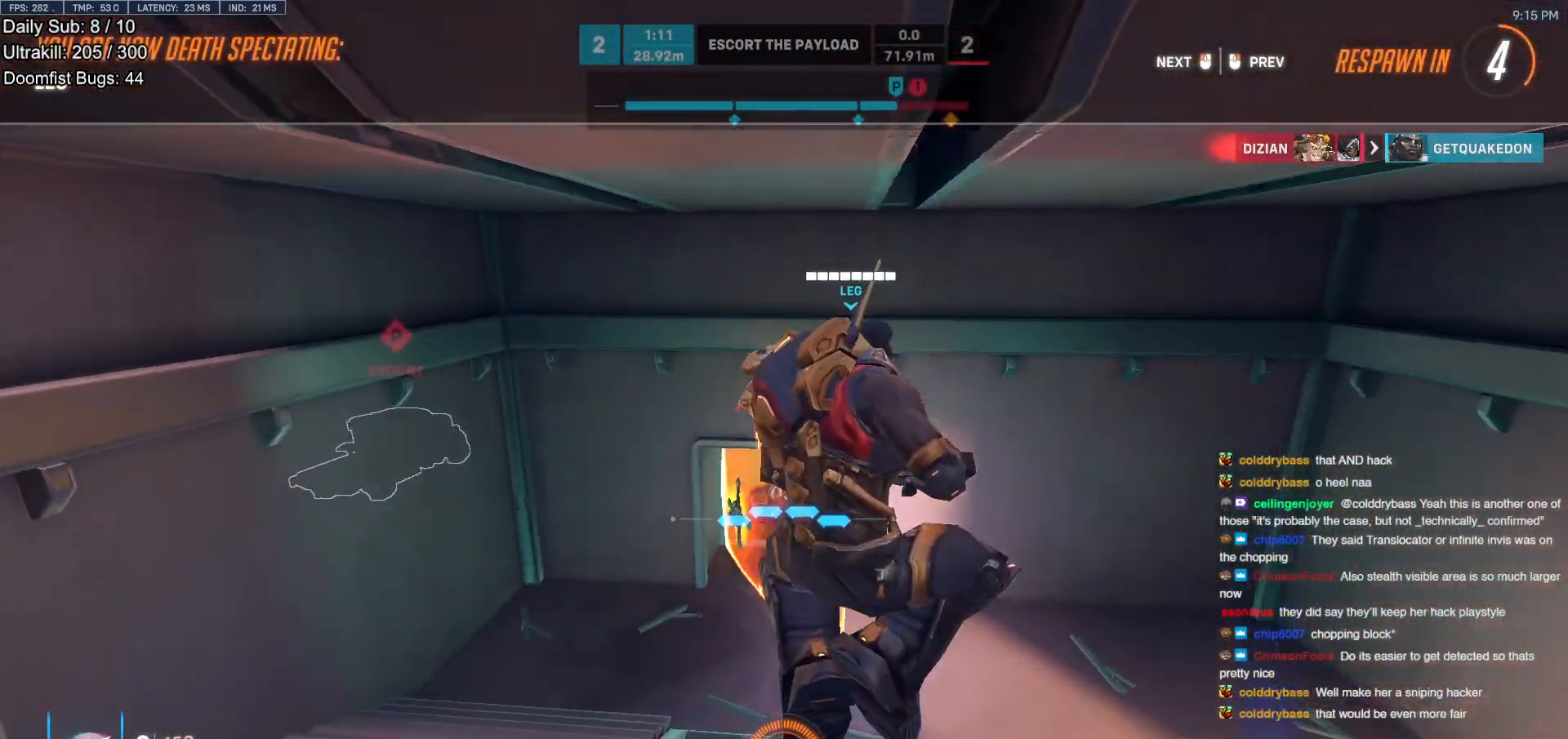
Gameplay with keyboard and mouse; each line is a JSON object with the keys and mouse buttons held at the frame after it. "events" lists presses ("down") and releases ("up") of "a", "ctrl", "d", "e", "f", "melee", "q", "r", "s", "shift", "space", "w", "mouse_left" and "mouse_right" between this image and that frame as [ms after this image, input, new state], when the widget could be followed in between. "mouse_left", "mouse_right" = the "left", "right" buttons of the "mouse" list. No other keys are recorded. Mouse movement is not recorded. Key names are as the overlay labels them; some are game actions (e.g. jump) rather than physical keys.
{"keys": ["w"], "mouse": [], "events": [[117, "w", "down"]]}
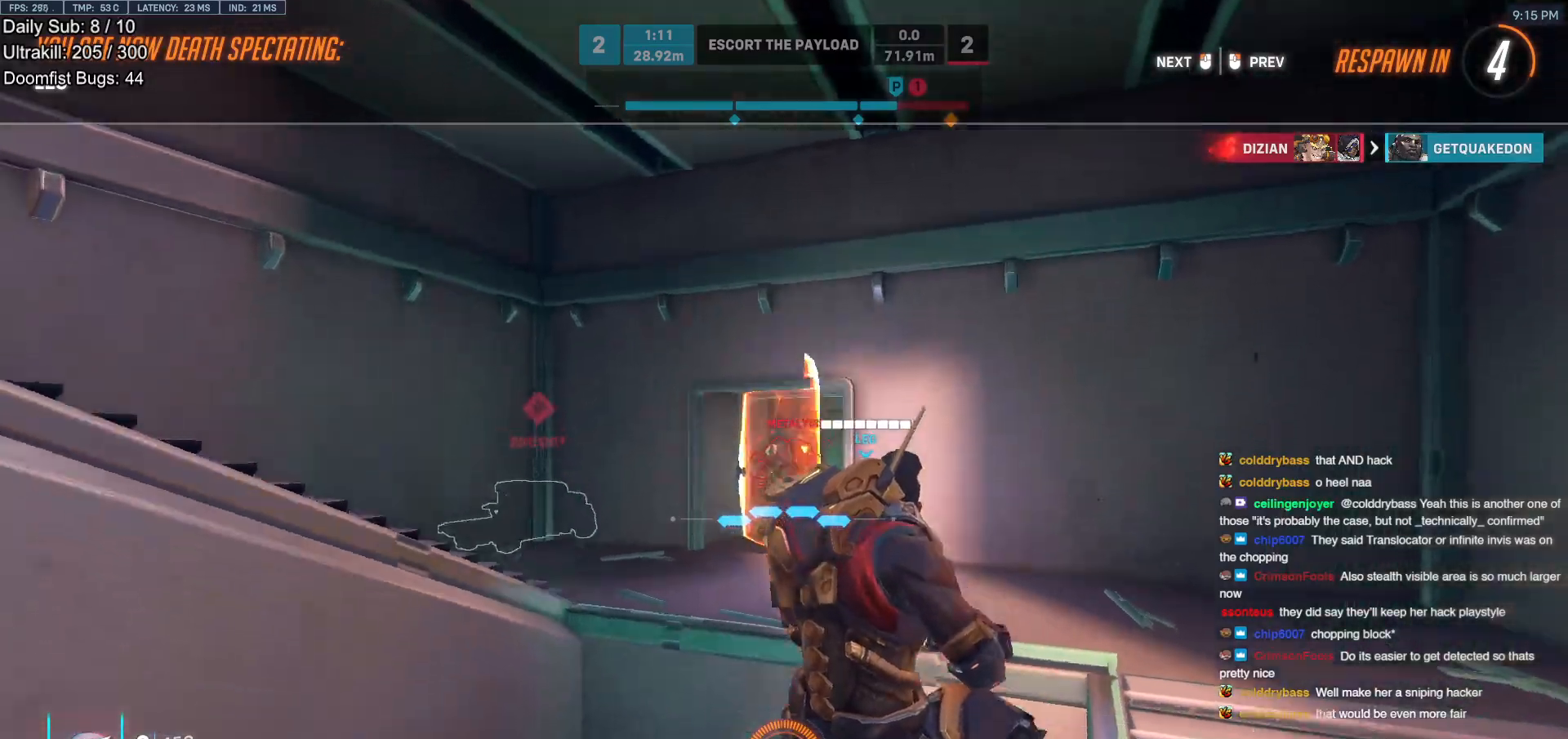
{"keys": ["w"], "mouse": [], "events": []}
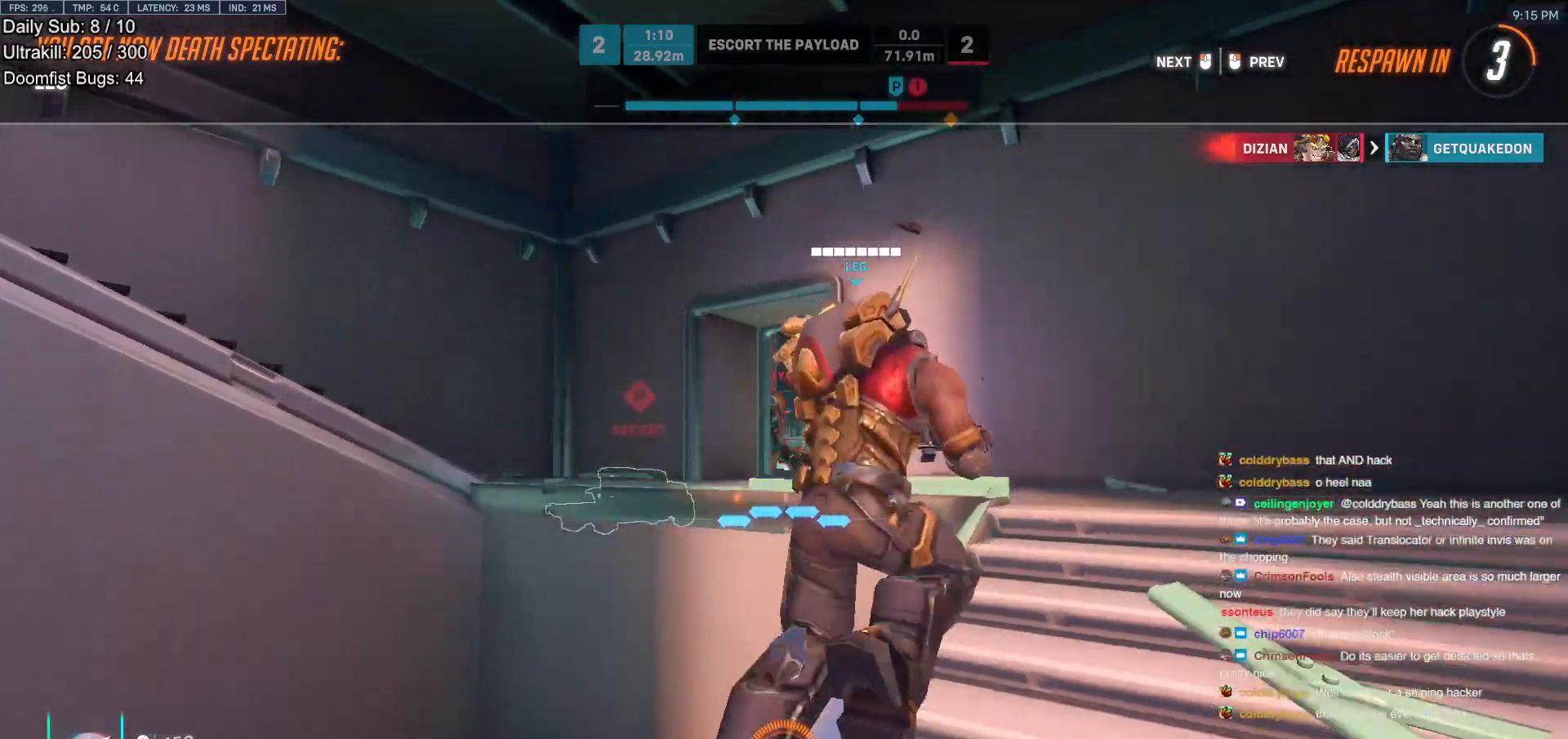
{"keys": [], "mouse": [], "events": [[433, "w", "up"]]}
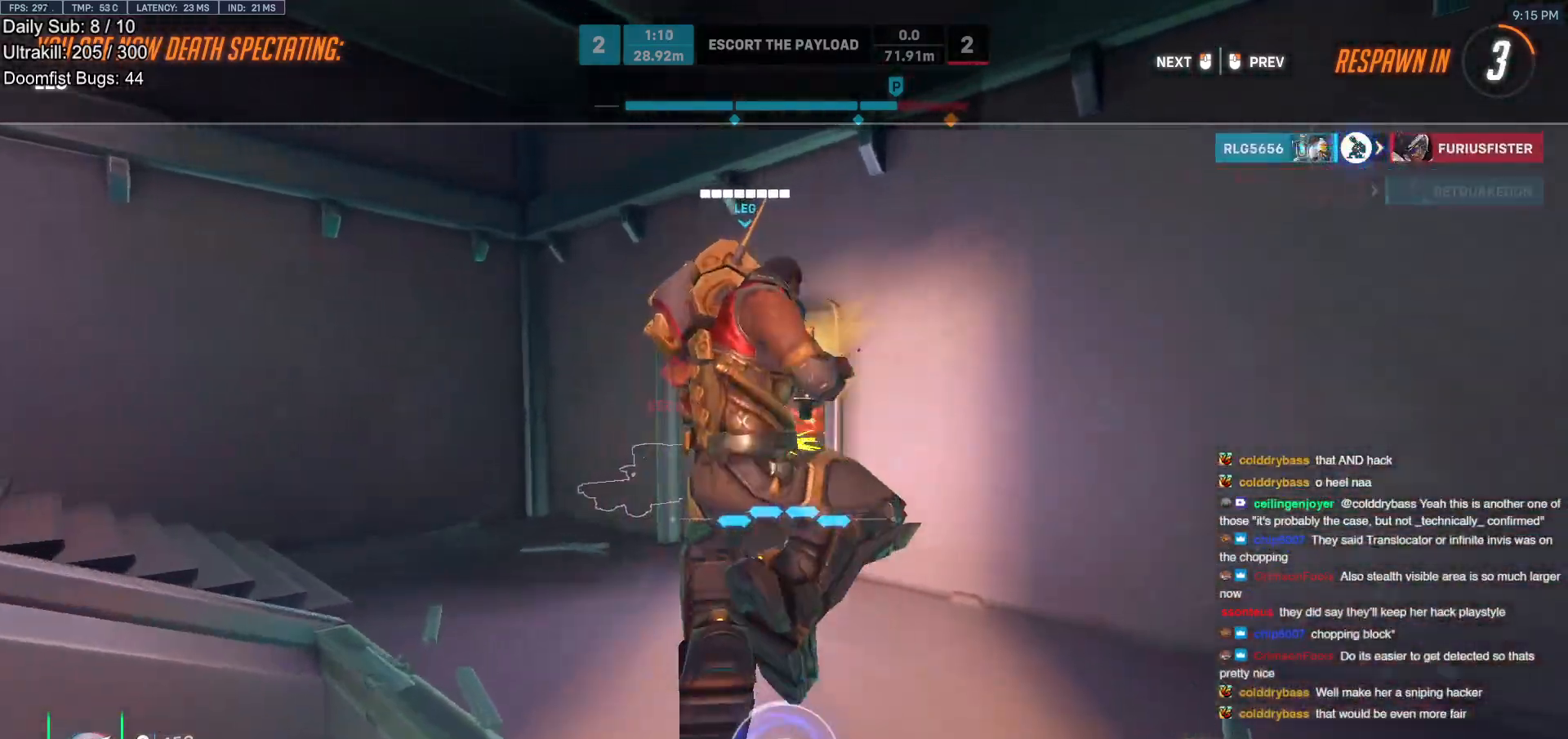
{"keys": [], "mouse": [], "events": []}
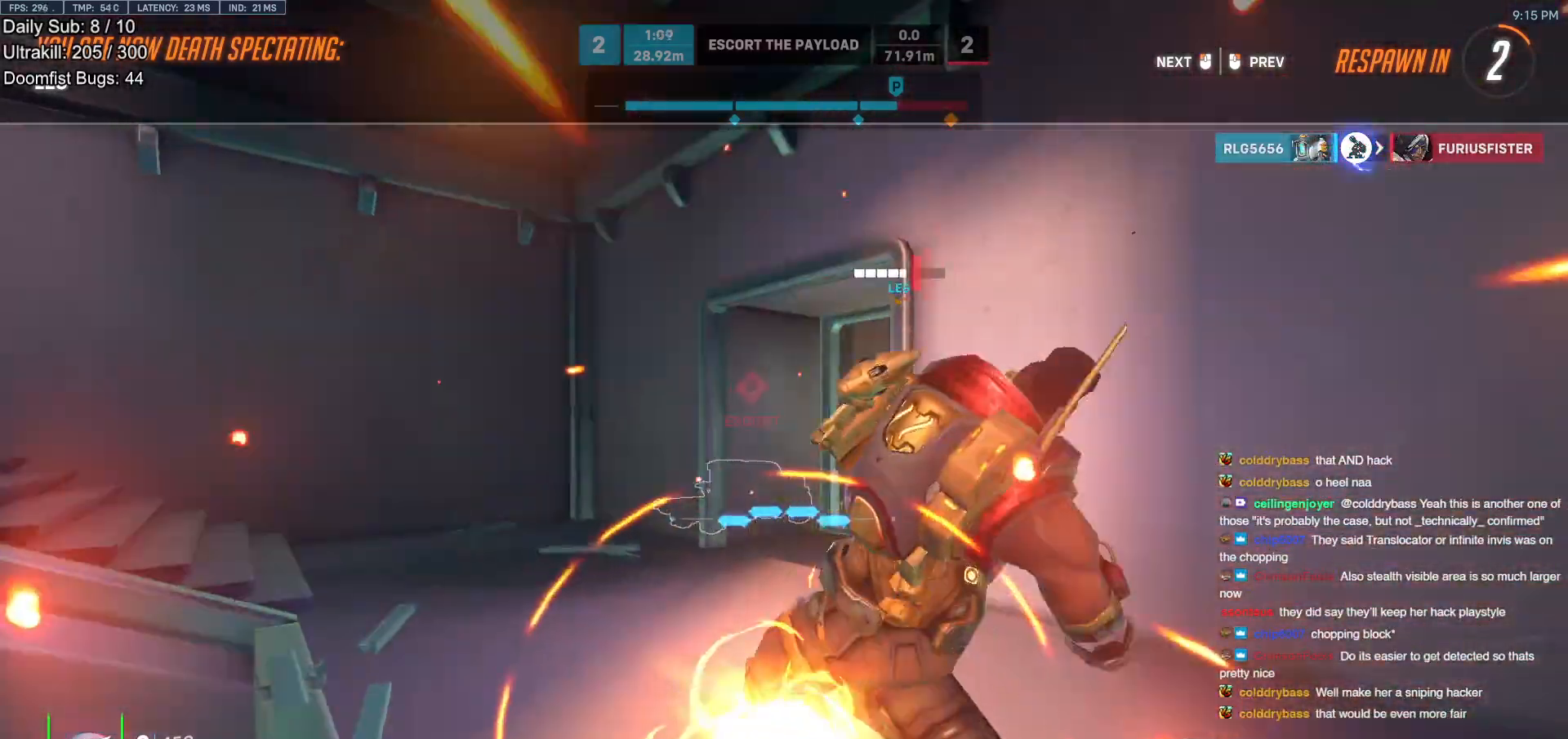
{"keys": [], "mouse": [], "events": [[133, "w", "down"], [333, "w", "up"]]}
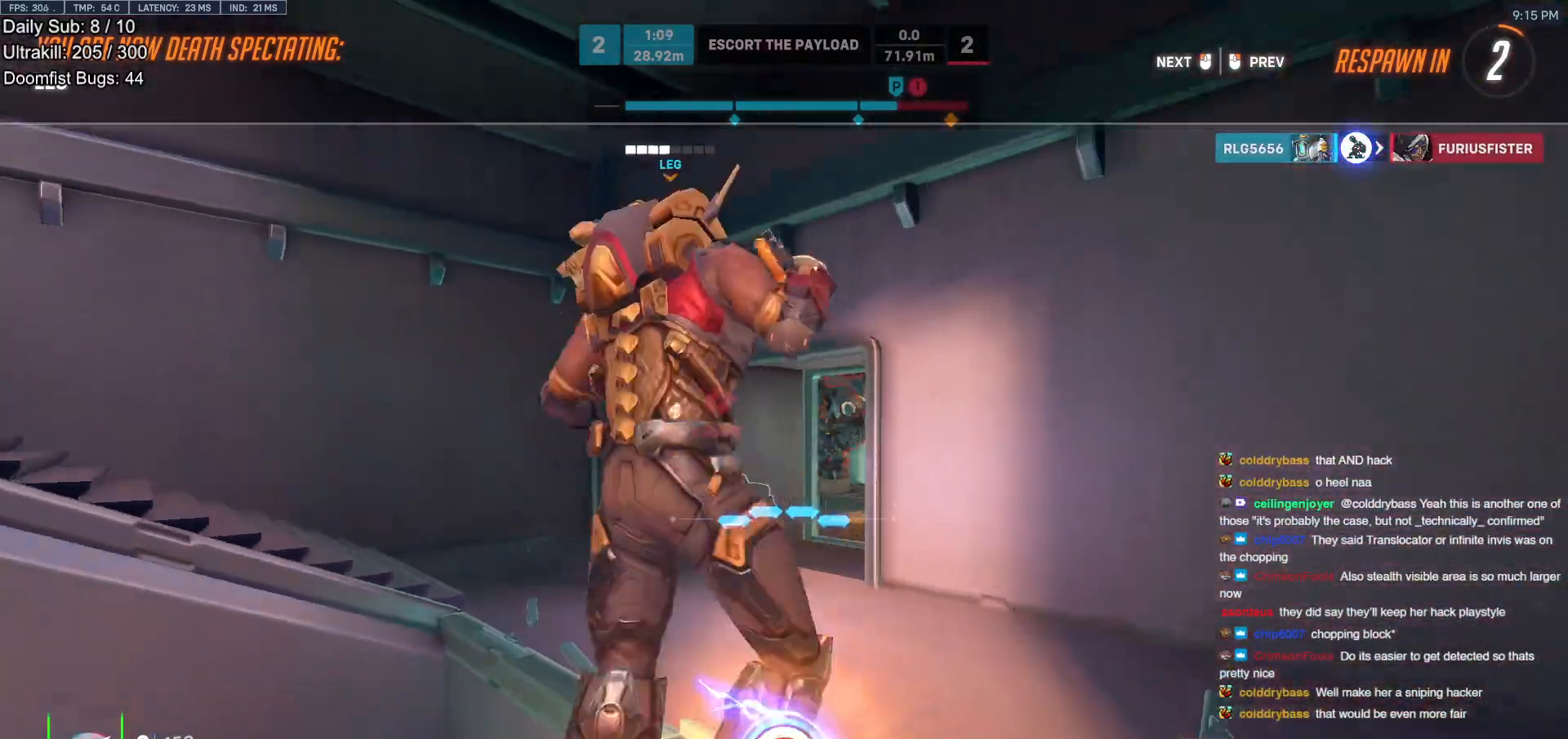
{"keys": ["w"], "mouse": [], "events": [[250, "w", "down"]]}
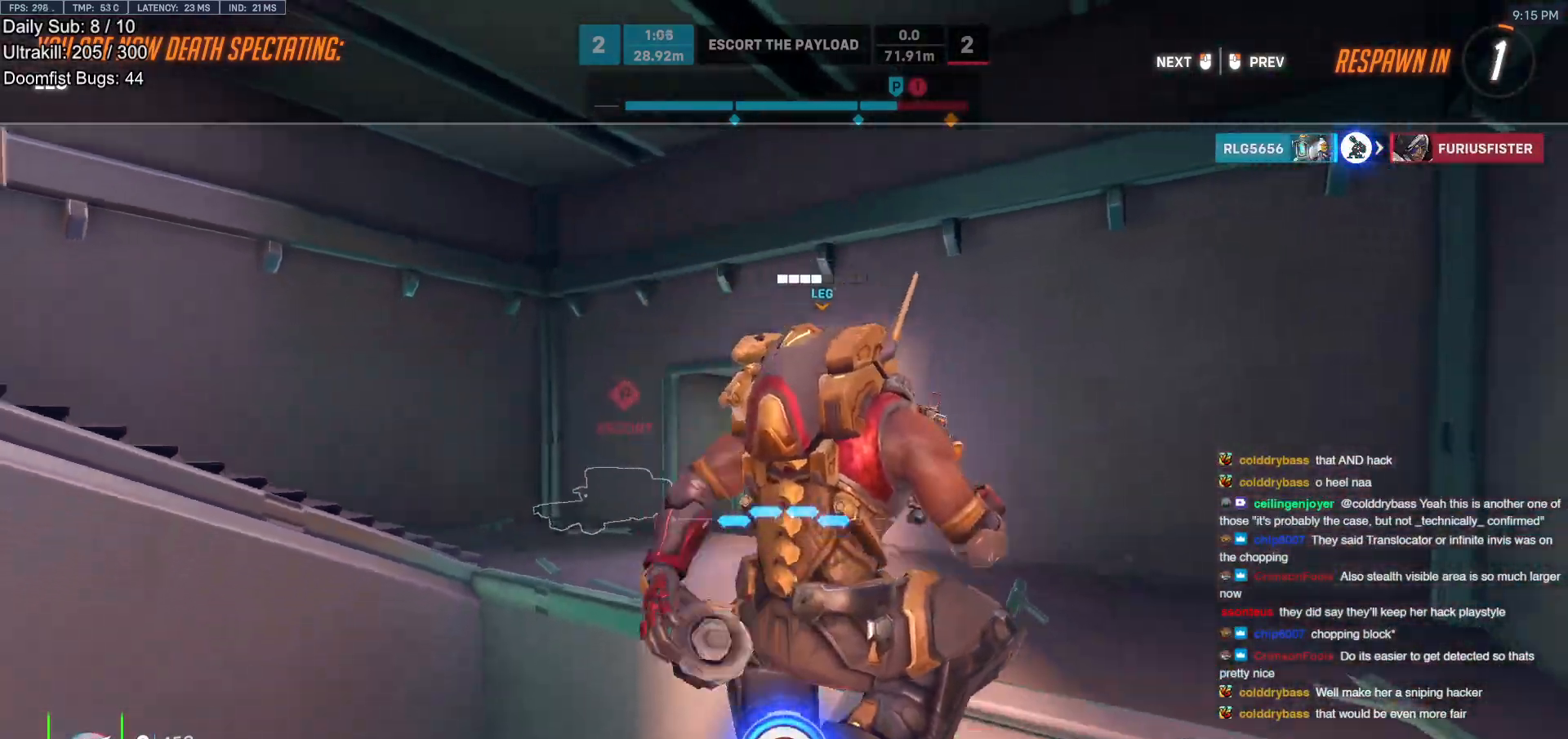
{"keys": ["w"], "mouse": [], "events": []}
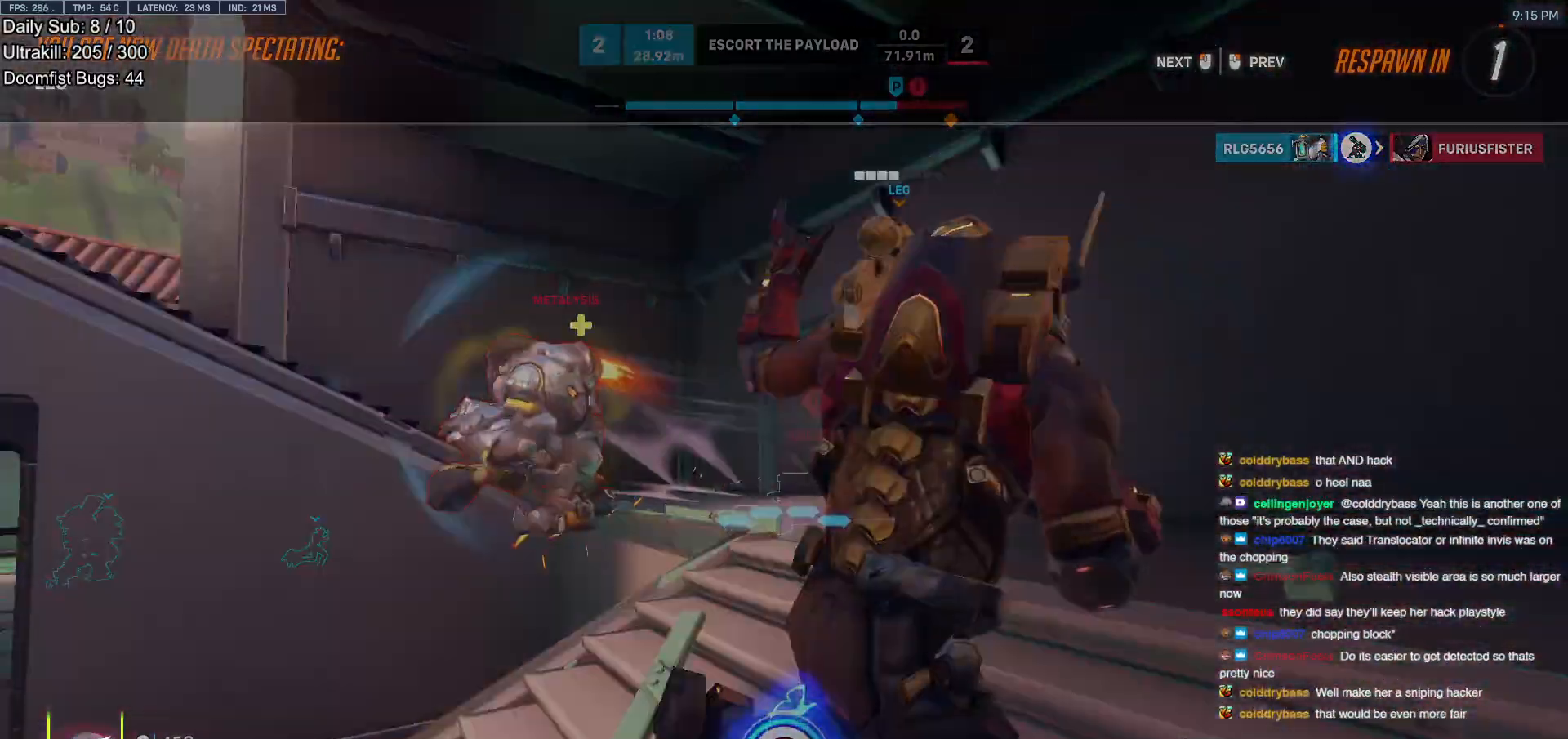
{"keys": ["space", "w"], "mouse": [], "events": [[233, "r", "down"], [383, "r", "up"], [417, "space", "down"]]}
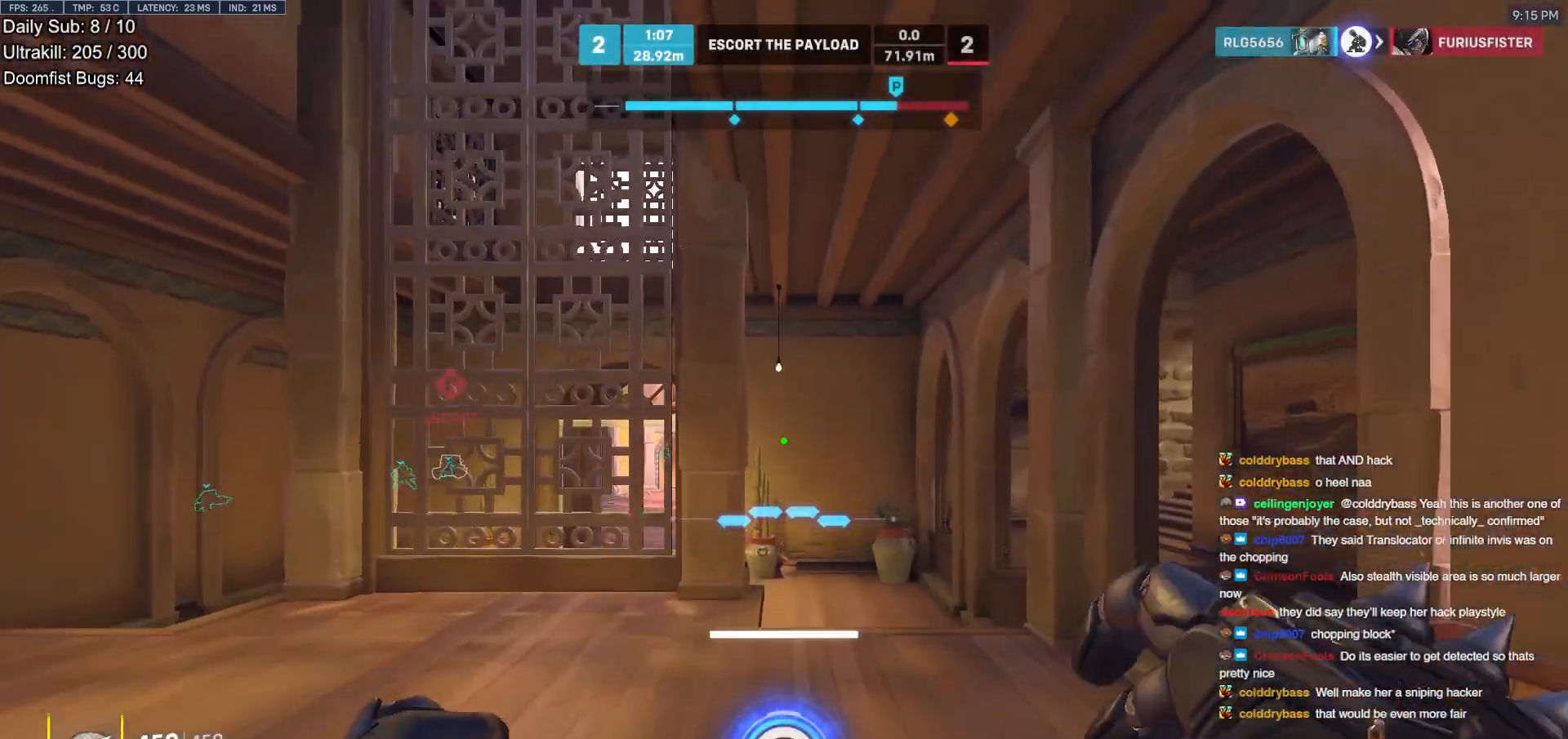
{"keys": ["d", "w"], "mouse": [], "events": [[17, "space", "up"], [117, "d", "down"]]}
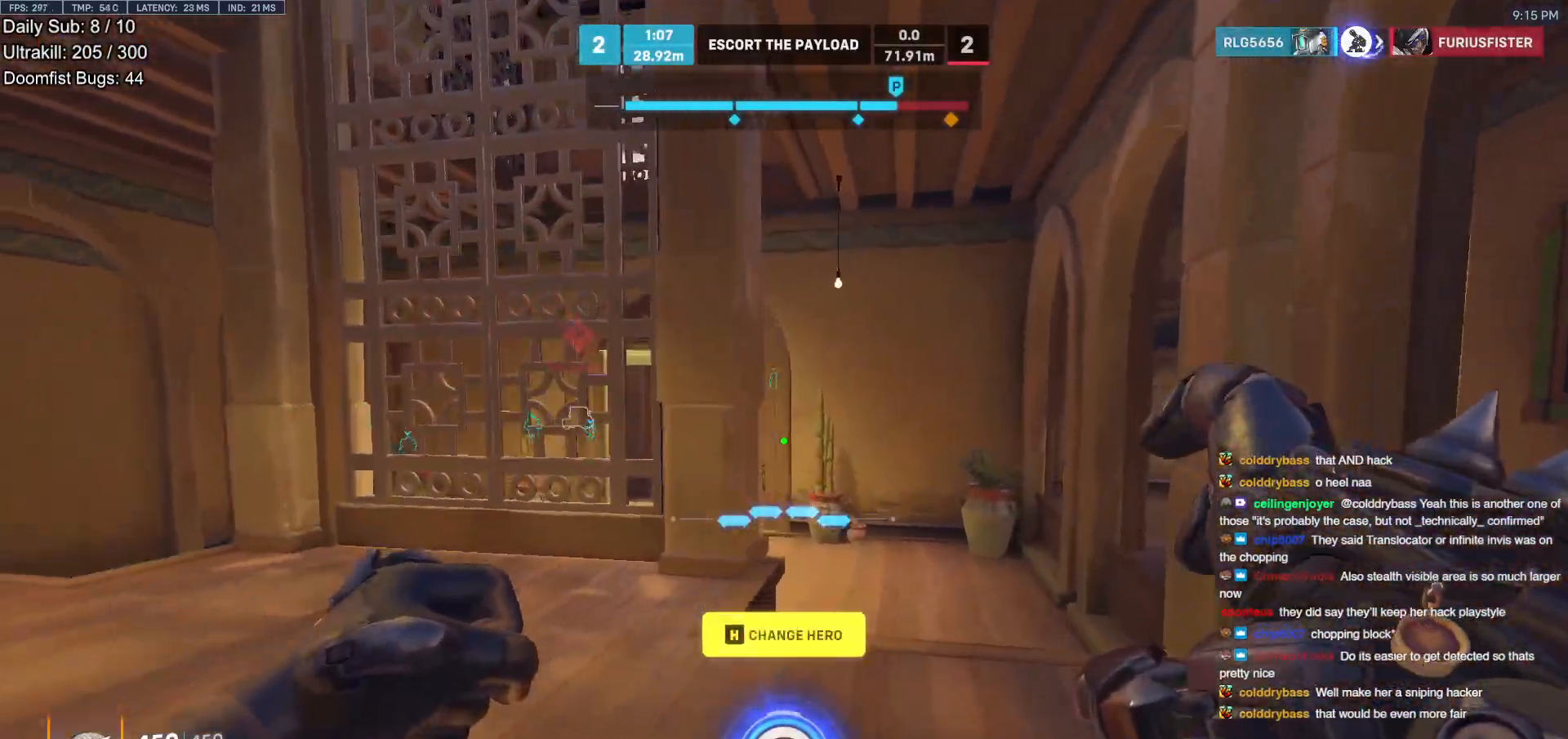
{"keys": ["d", "w"], "mouse": ["right"], "events": [[167, "mouse_right", "down"], [167, "space", "down"], [317, "space", "up"]]}
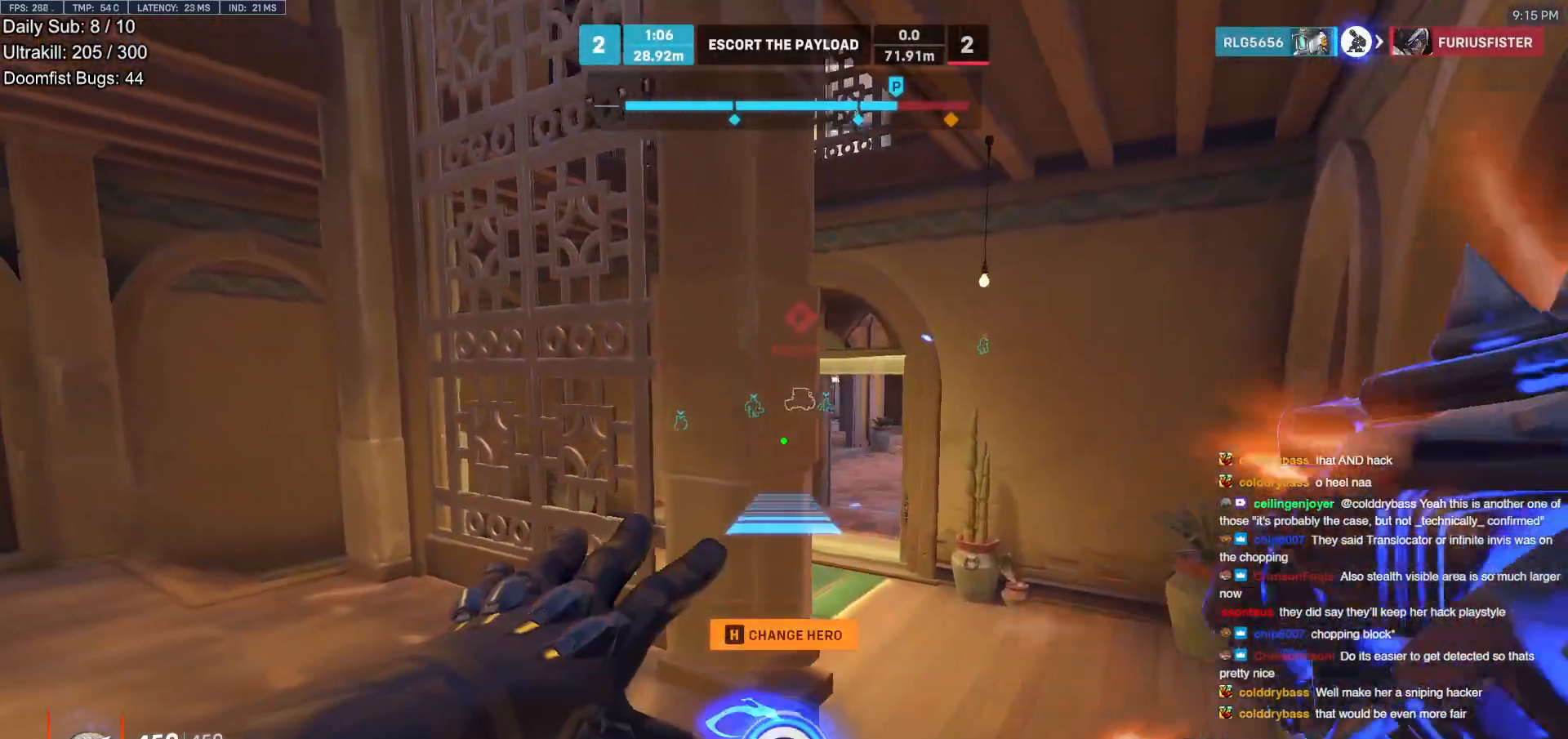
{"keys": ["w"], "mouse": [], "events": [[183, "d", "up"], [467, "mouse_right", "up"]]}
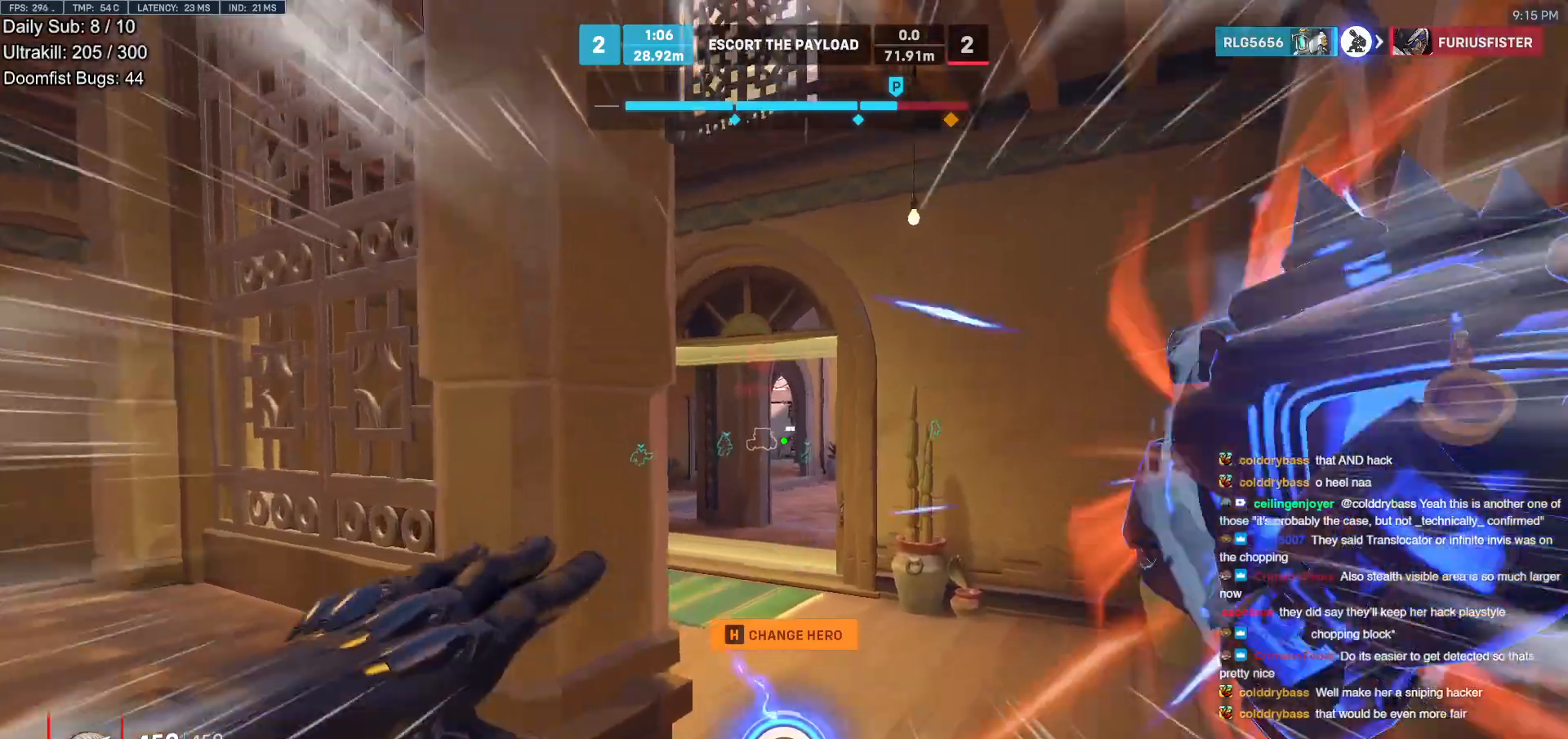
{"keys": ["w"], "mouse": [], "events": [[250, "e", "down"], [250, "space", "down"], [300, "e", "up"], [300, "space", "up"]]}
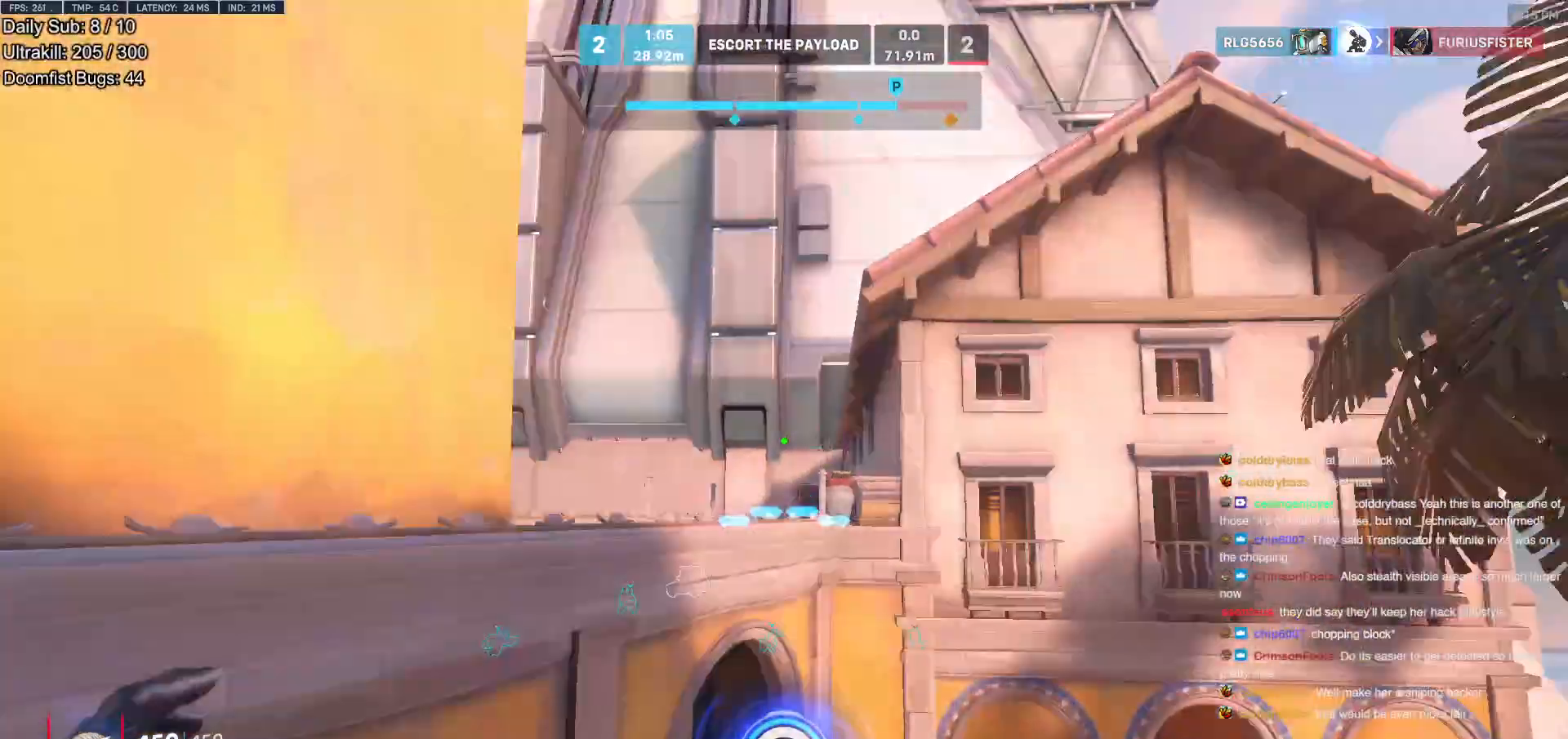
{"keys": ["a", "w"], "mouse": [], "events": [[217, "a", "down"], [367, "e", "down"], [450, "e", "up"]]}
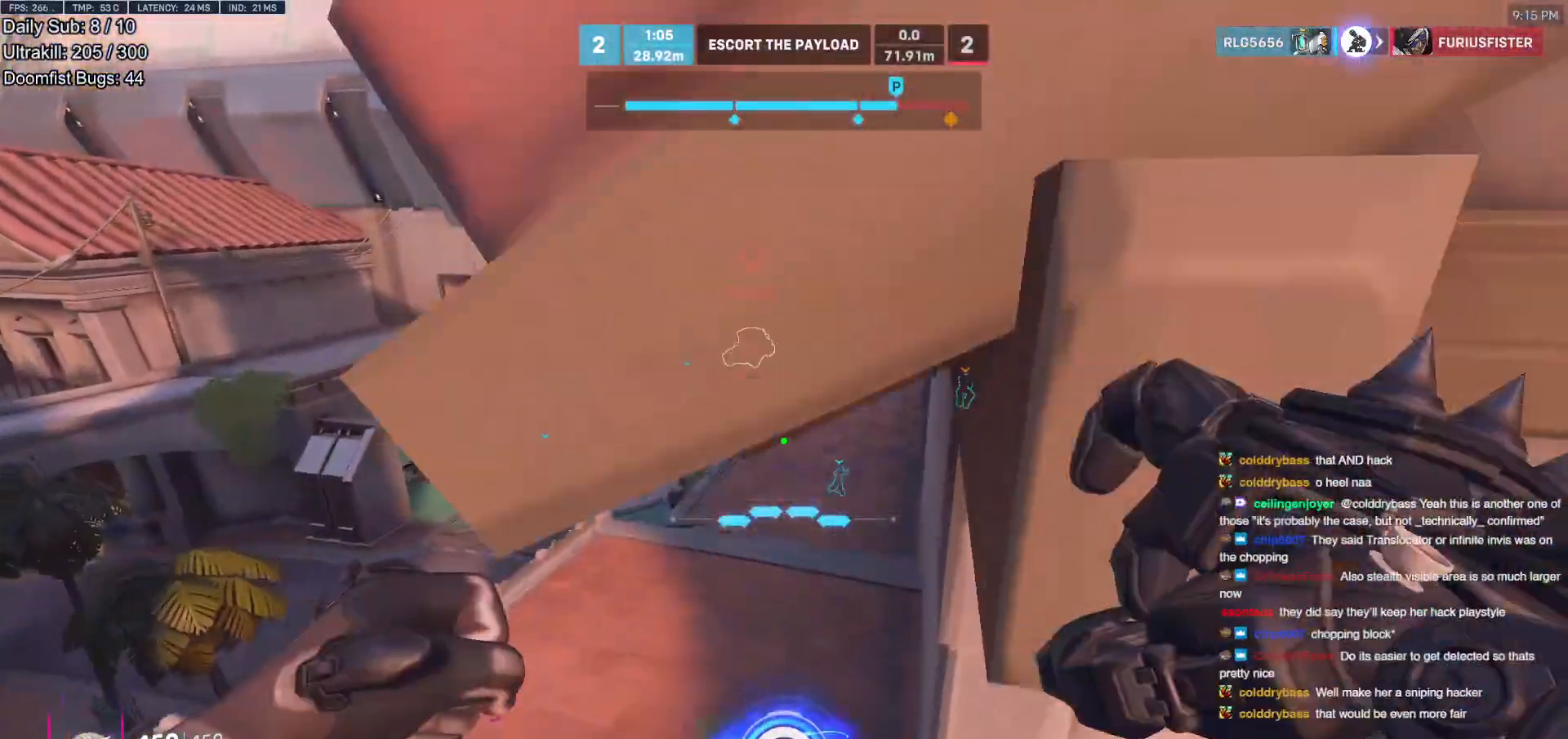
{"keys": ["w"], "mouse": [], "events": [[467, "a", "up"]]}
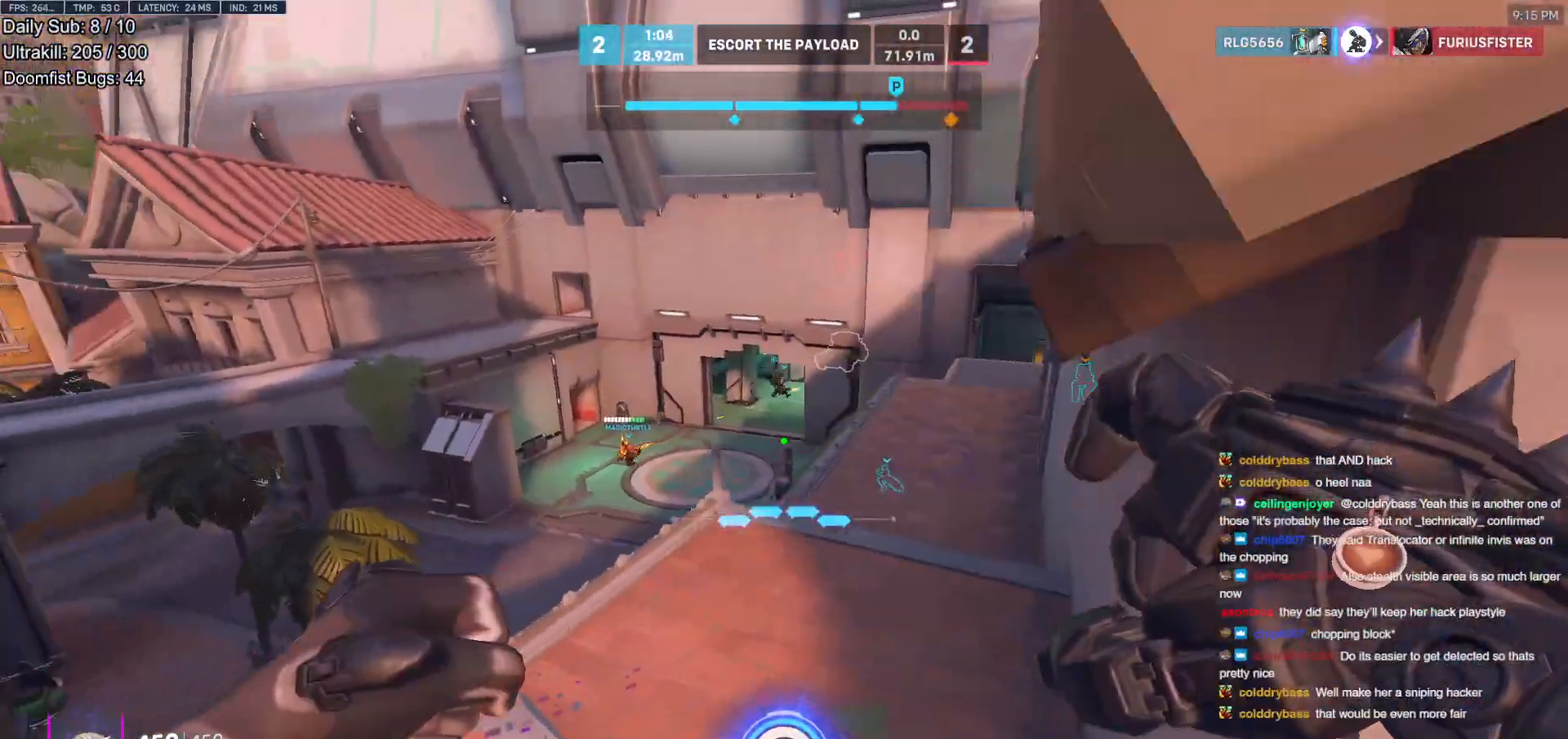
{"keys": ["w"], "mouse": ["left"], "events": [[150, "mouse_left", "down"]]}
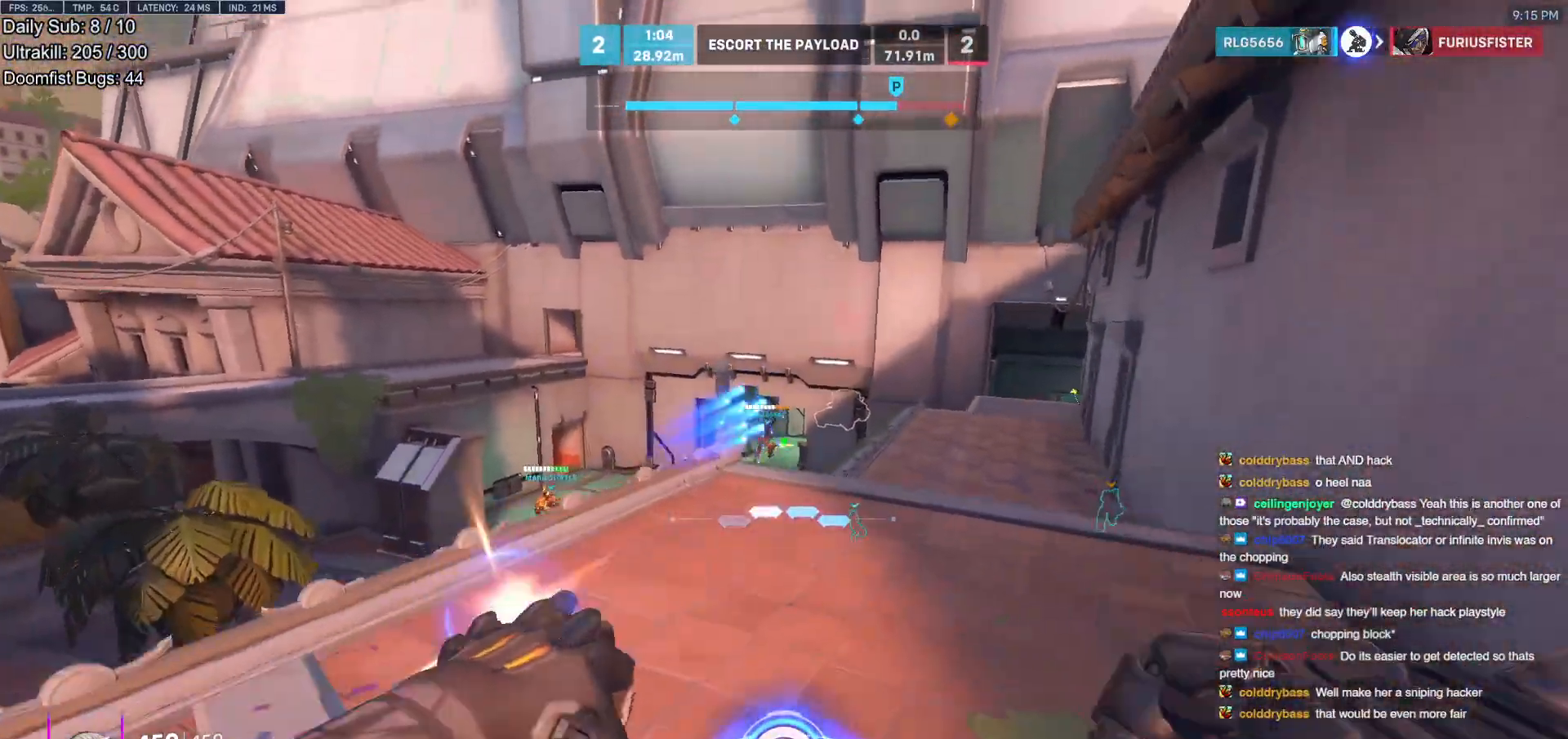
{"keys": ["w"], "mouse": [], "events": [[33, "mouse_left", "up"], [83, "space", "down"], [167, "space", "up"]]}
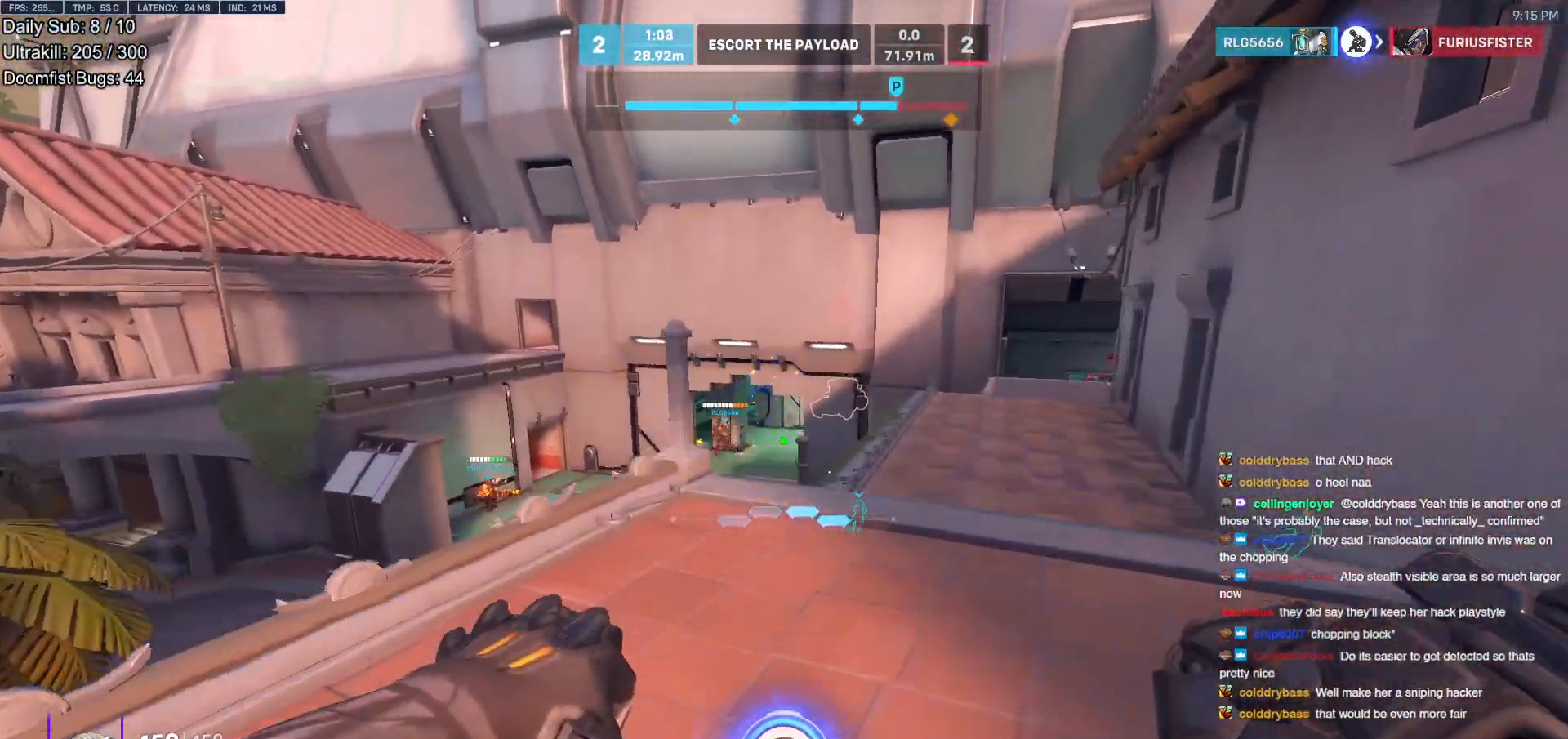
{"keys": ["a", "w"], "mouse": ["left"], "events": [[50, "space", "down"], [183, "space", "up"], [283, "mouse_left", "down"], [333, "a", "down"]]}
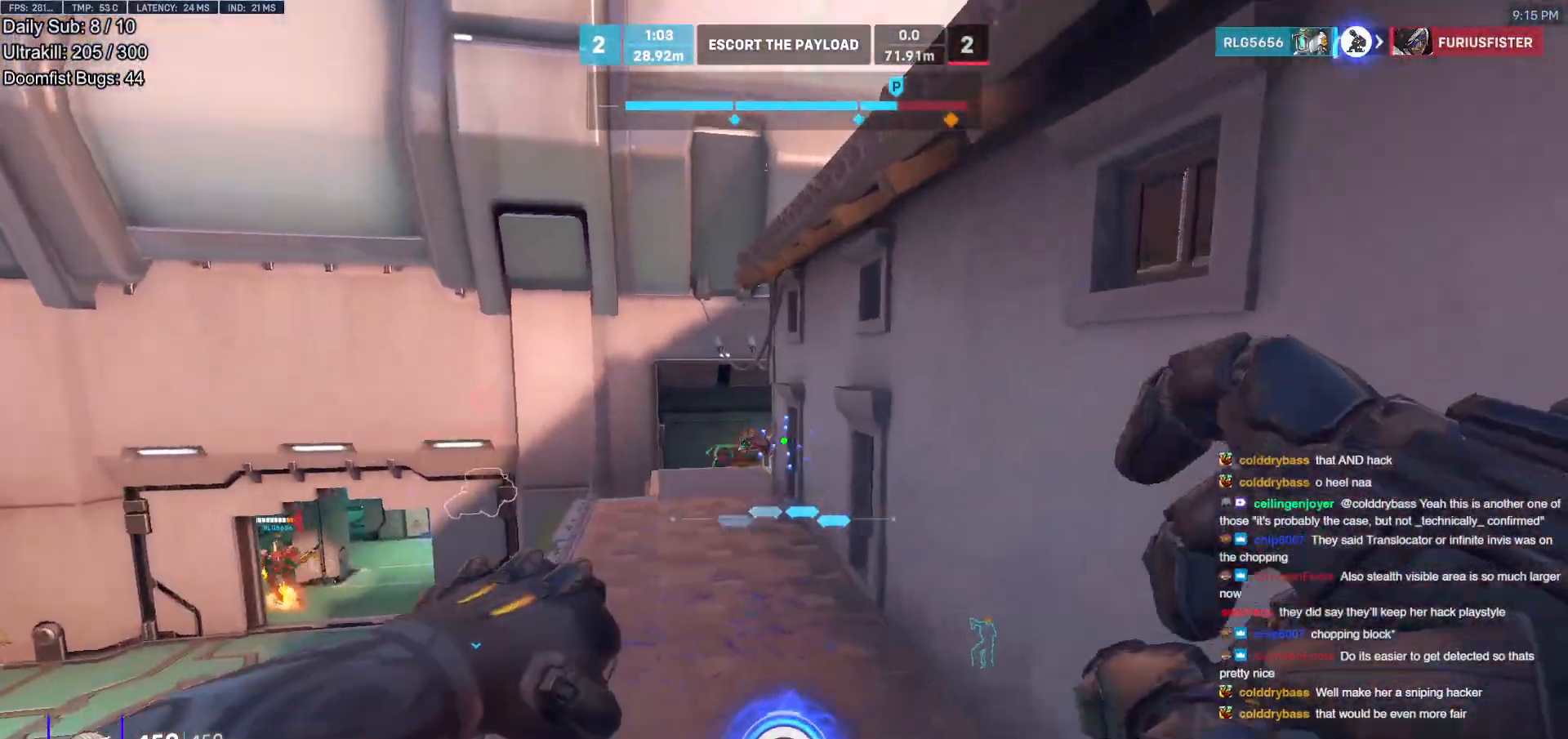
{"keys": ["w"], "mouse": [], "events": [[67, "mouse_left", "up"], [100, "mouse_left", "down"], [200, "a", "up"], [300, "mouse_left", "up"], [300, "space", "down"], [433, "space", "up"]]}
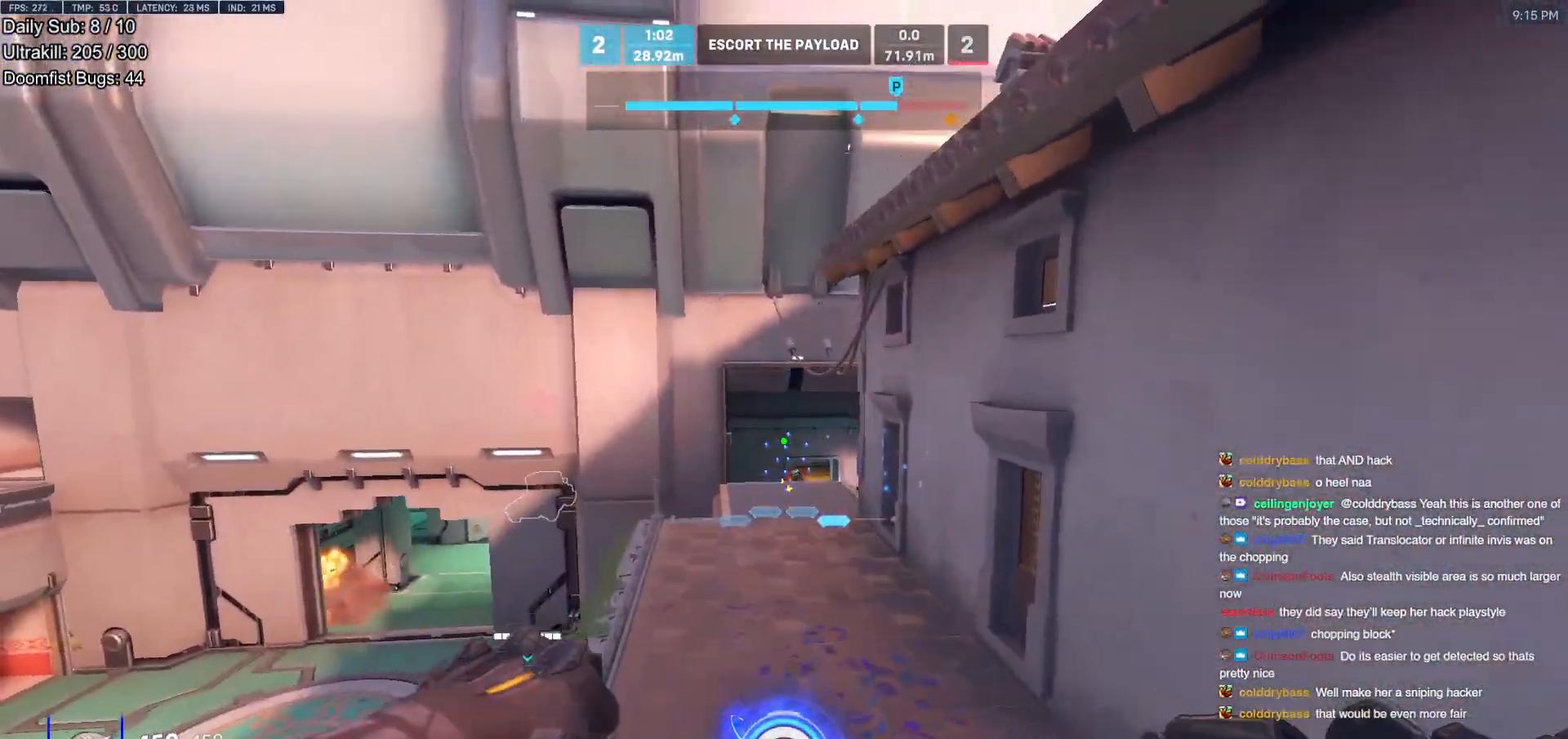
{"keys": ["w"], "mouse": [], "events": []}
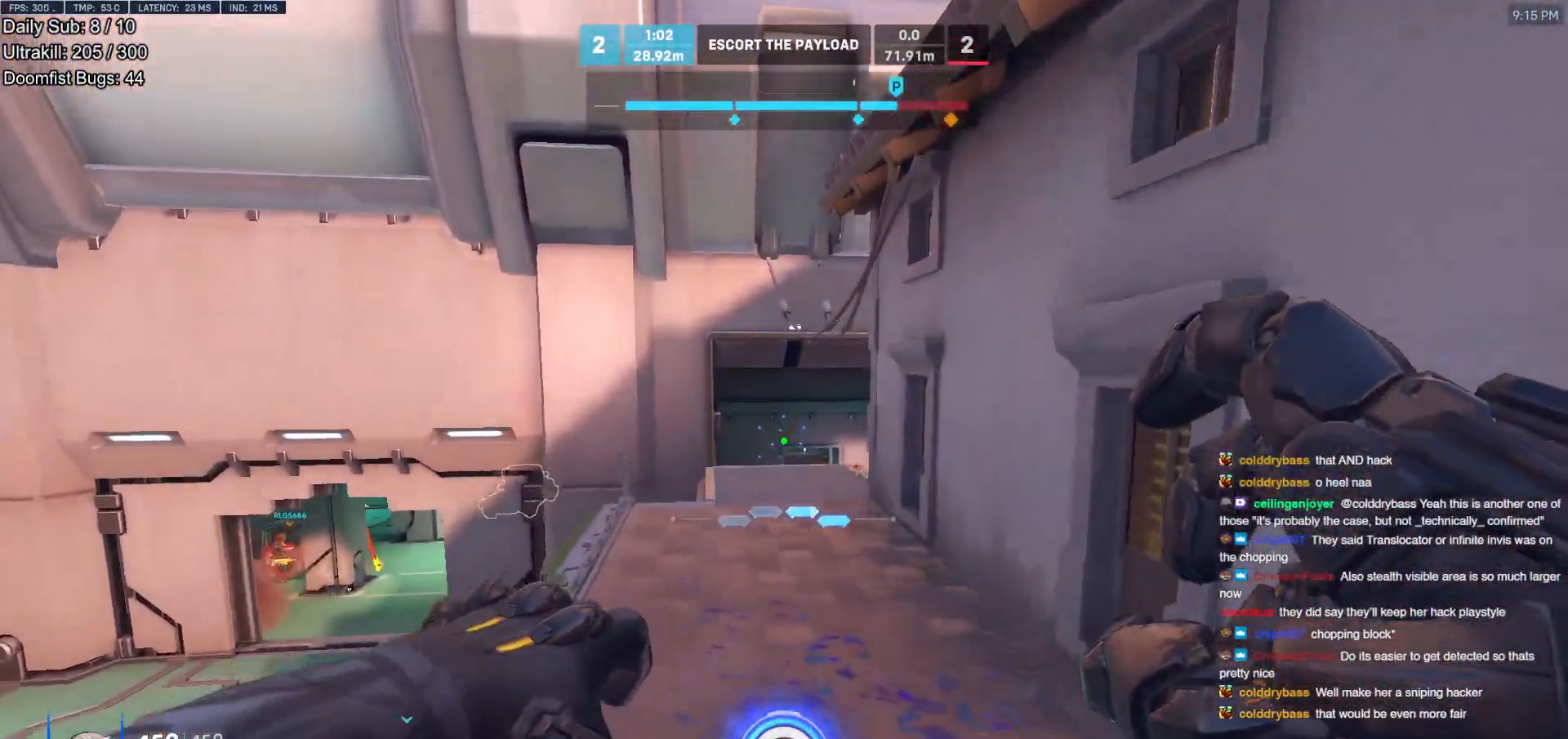
{"keys": ["a", "w"], "mouse": [], "events": [[283, "space", "down"], [417, "space", "up"], [467, "a", "down"]]}
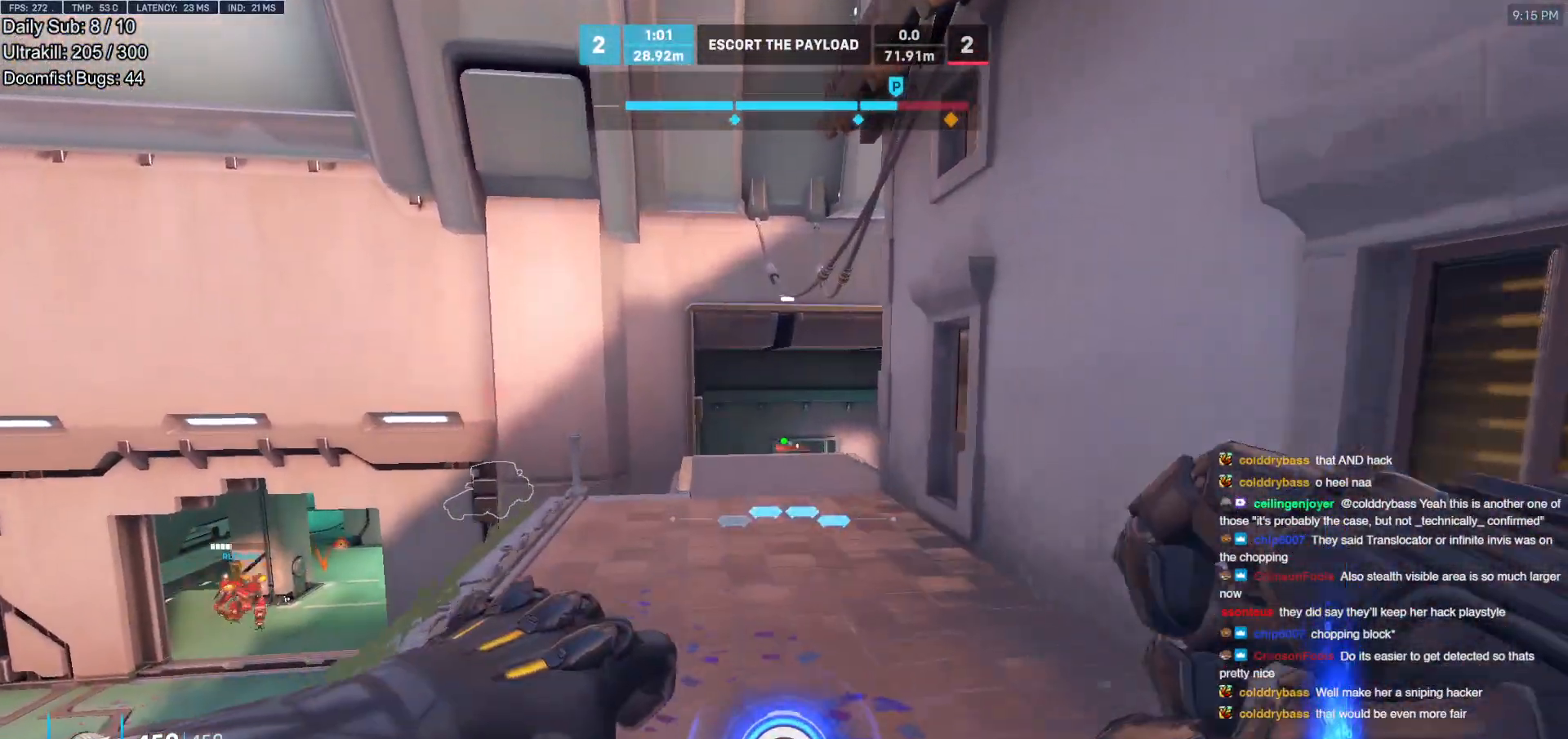
{"keys": ["w"], "mouse": [], "events": [[300, "a", "up"]]}
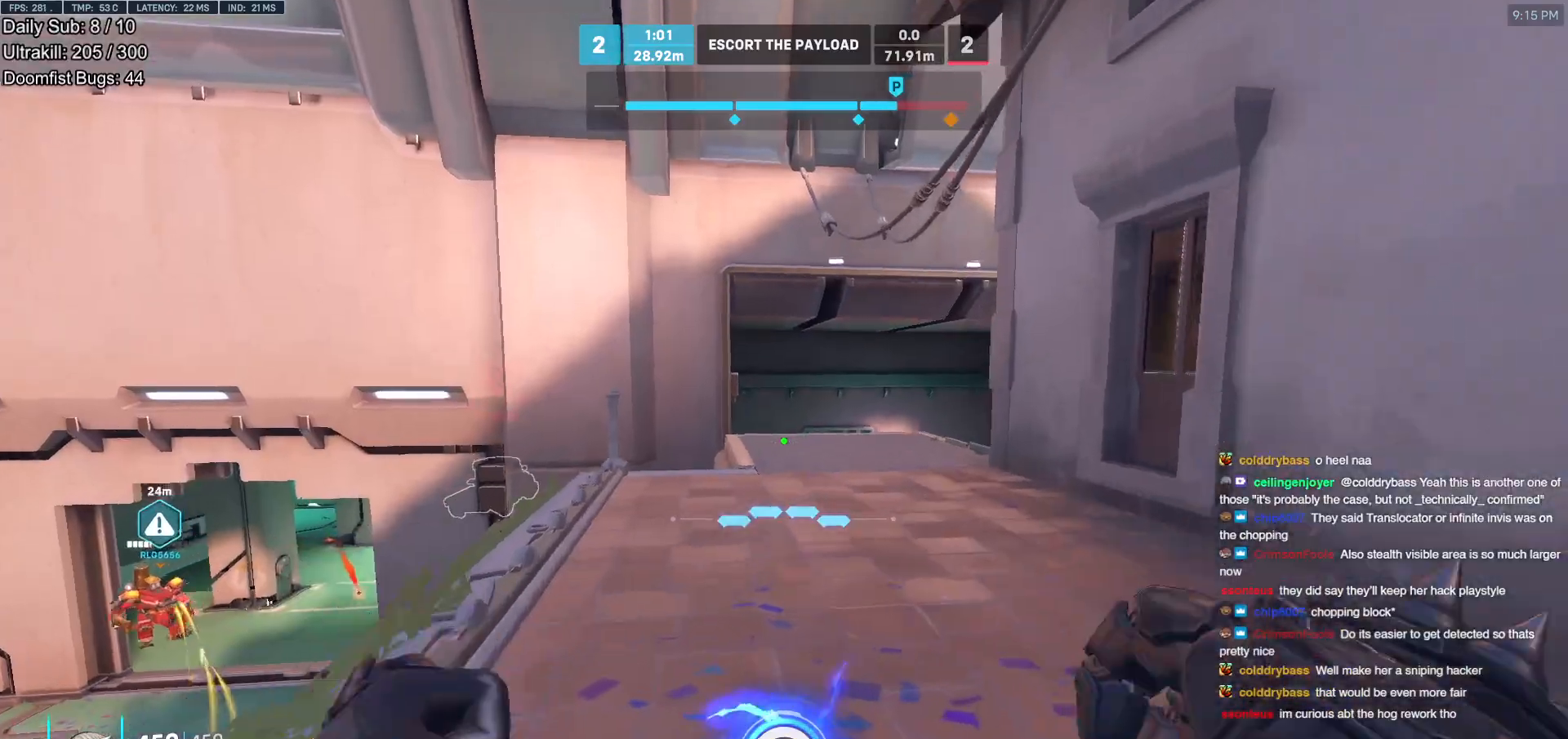
{"keys": ["a", "w"], "mouse": [], "events": [[33, "space", "down"], [167, "a", "down"], [167, "space", "up"], [267, "mouse_left", "down"], [400, "mouse_left", "up"]]}
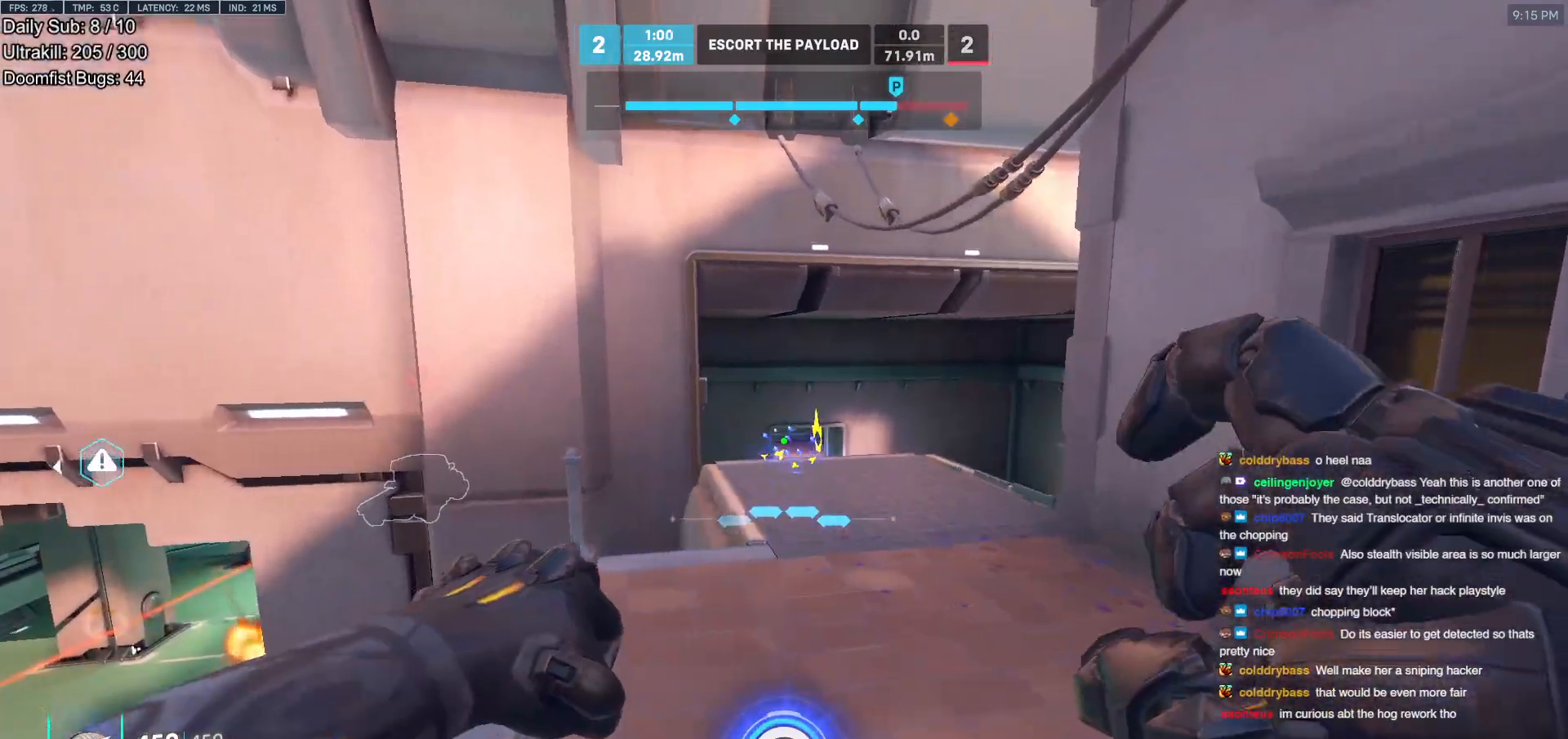
{"keys": ["a", "w"], "mouse": [], "events": [[100, "mouse_left", "down"], [183, "mouse_left", "up"]]}
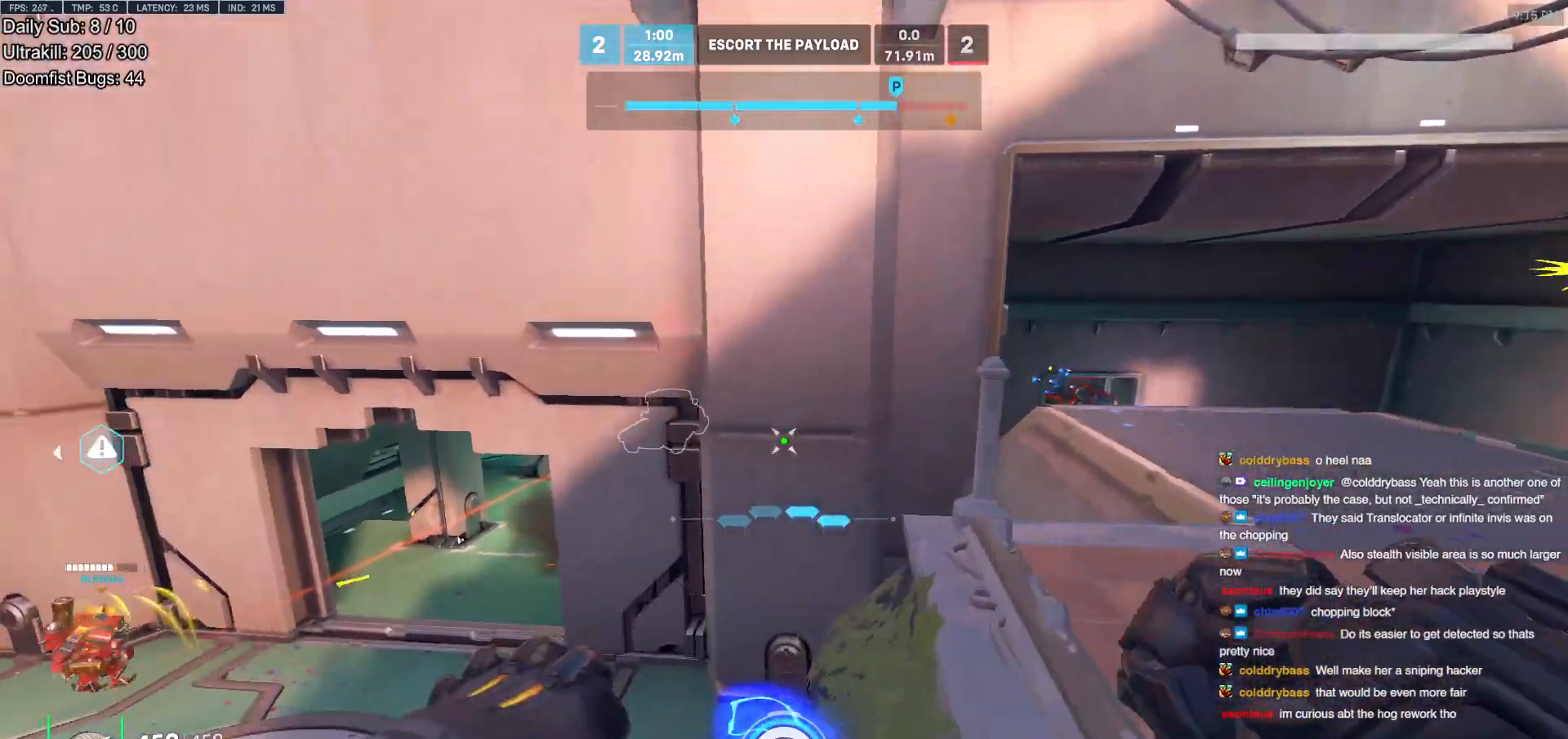
{"keys": ["w"], "mouse": [], "events": [[100, "a", "up"]]}
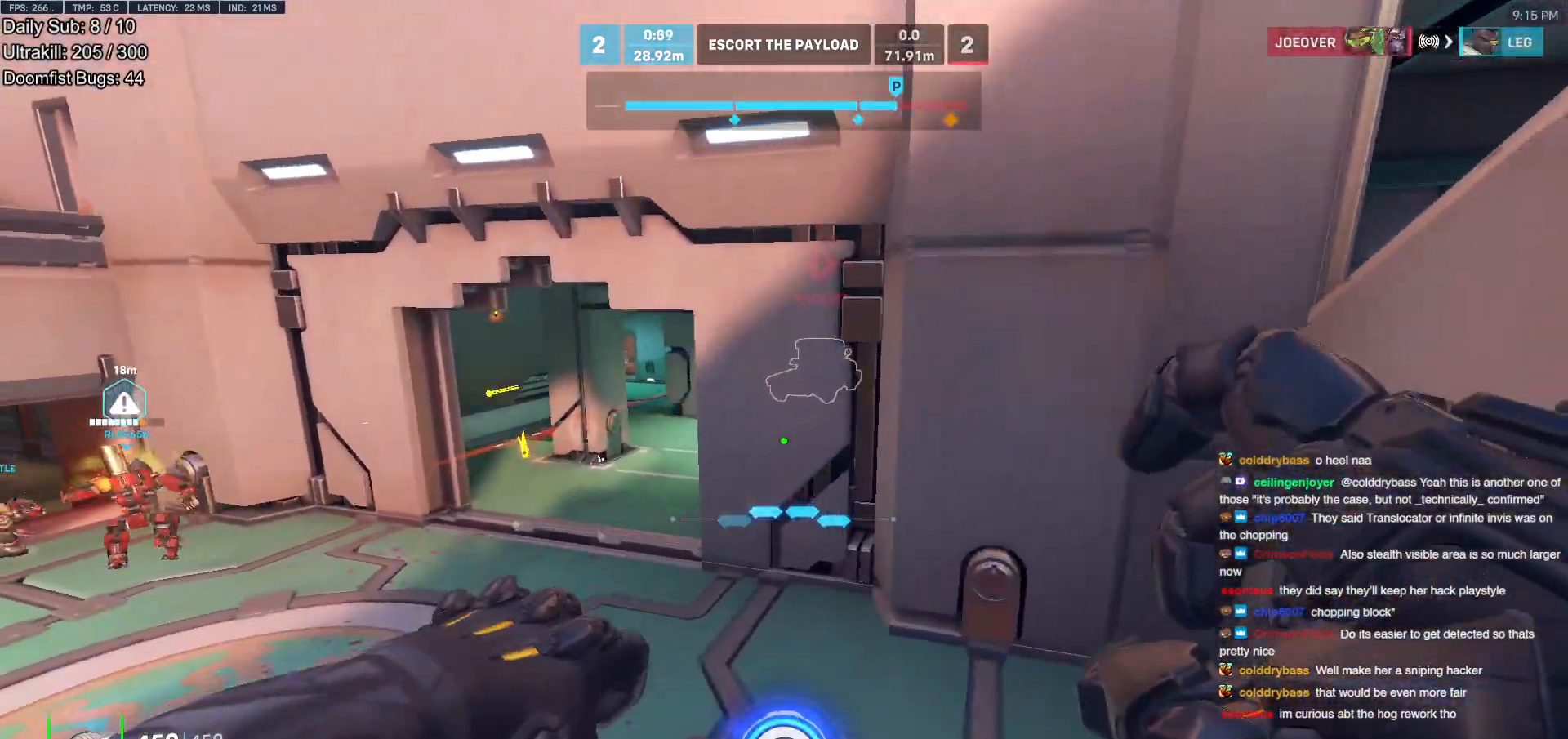
{"keys": ["w"], "mouse": [], "events": [[267, "a", "down"], [500, "a", "up"]]}
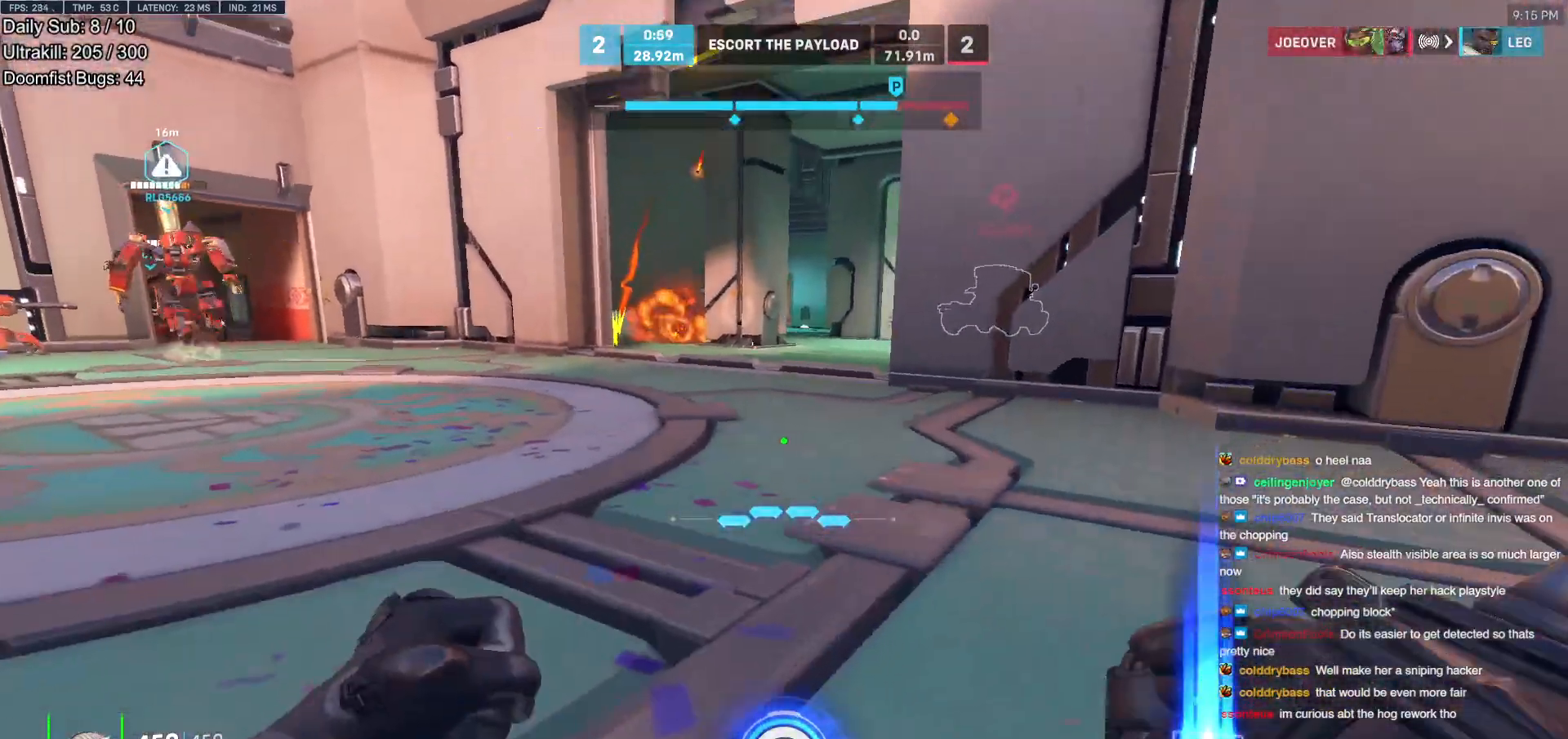
{"keys": ["w"], "mouse": ["right"], "events": [[283, "a", "down"], [417, "a", "up"], [467, "mouse_right", "down"]]}
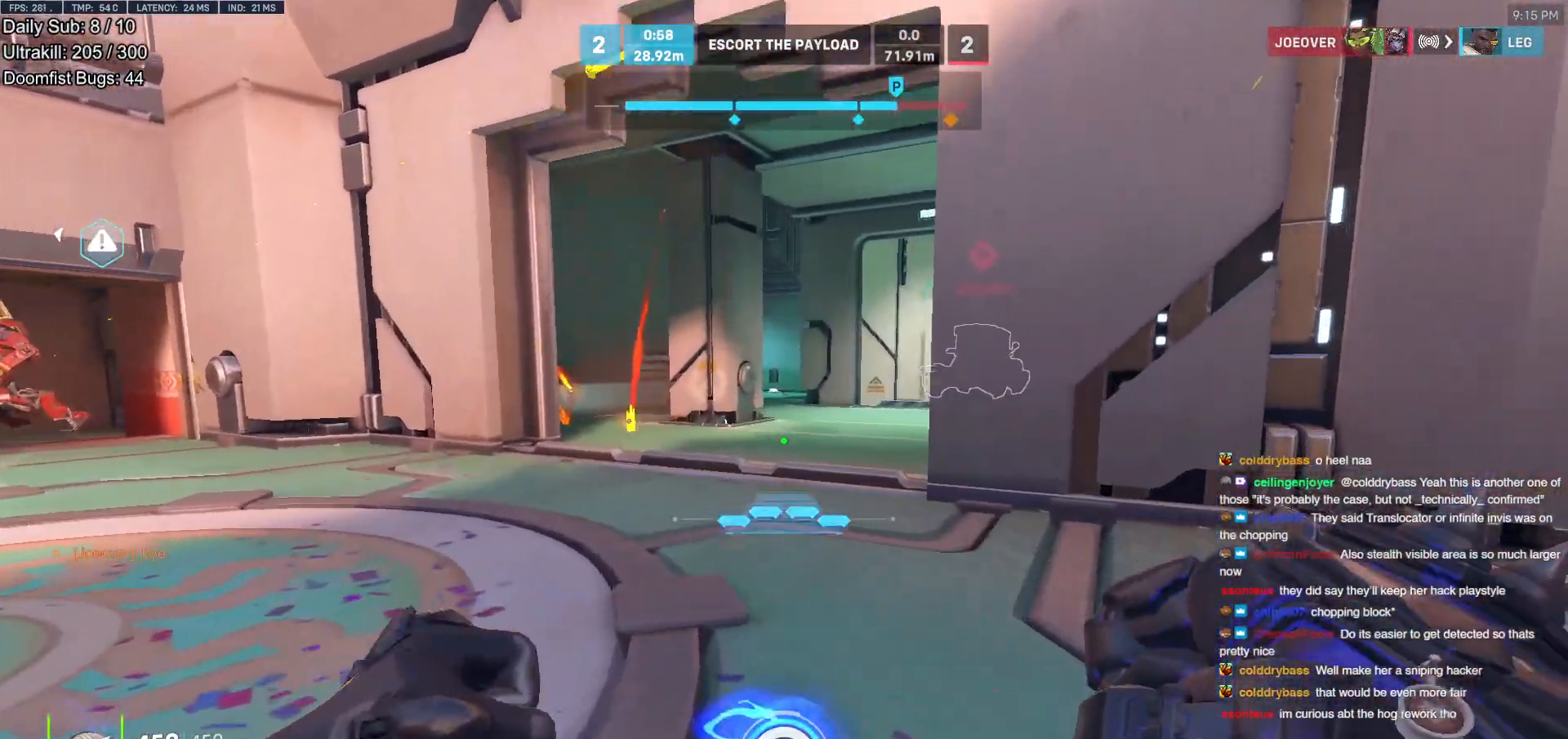
{"keys": ["space", "w"], "mouse": [], "events": [[300, "mouse_right", "up"], [383, "space", "down"]]}
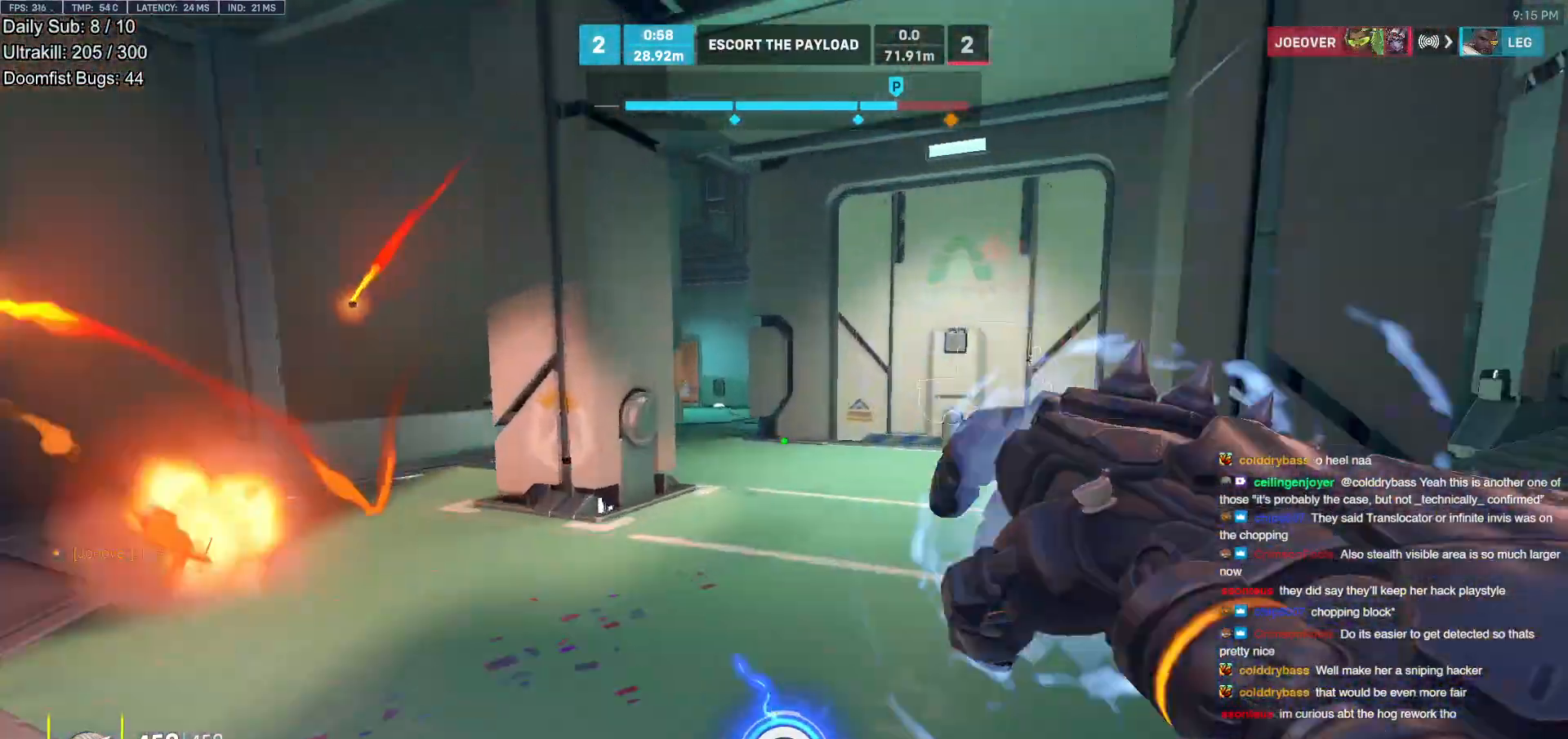
{"keys": ["a"], "mouse": [], "events": [[33, "space", "up"], [83, "a", "down"], [217, "a", "up"], [317, "a", "down"], [400, "w", "up"]]}
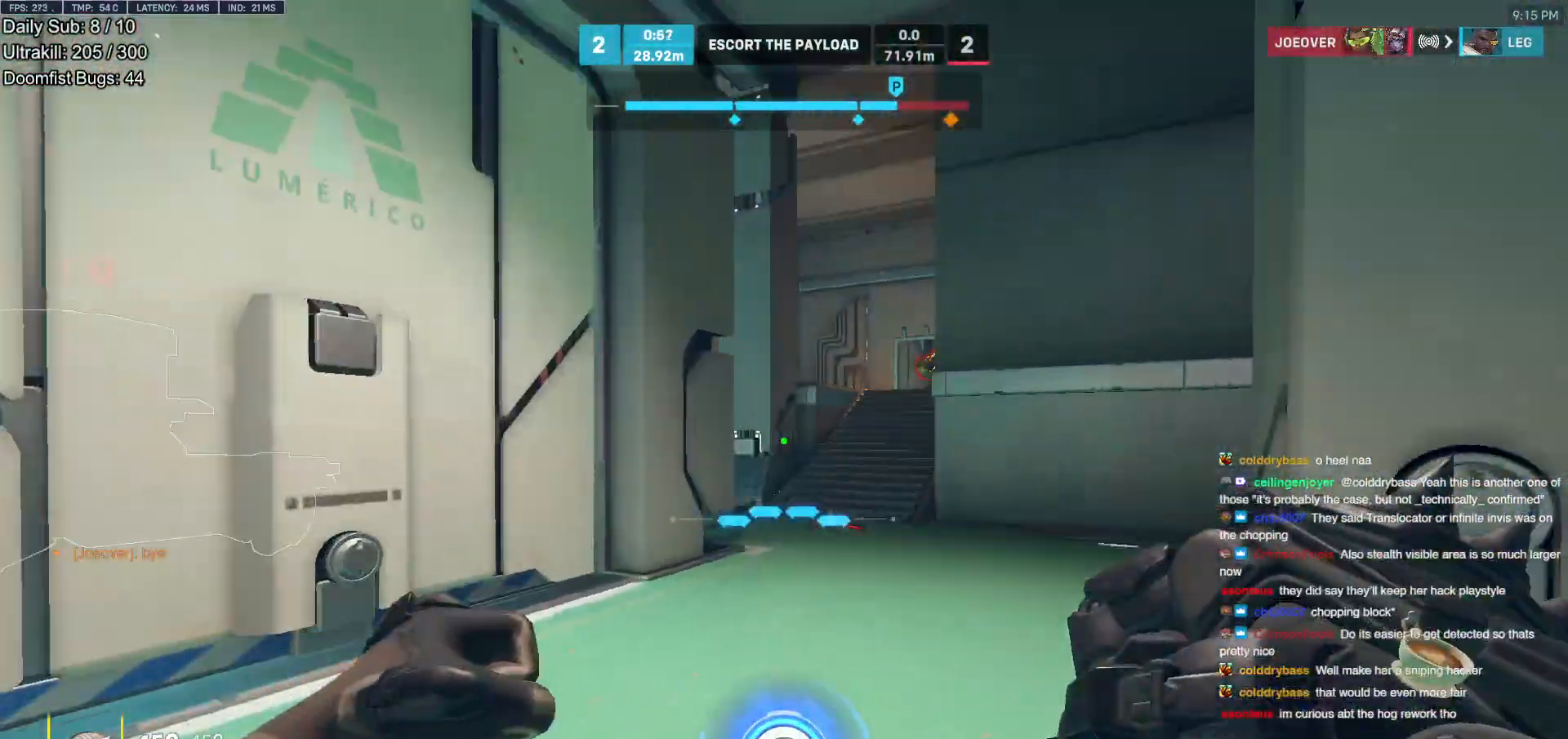
{"keys": ["d"], "mouse": ["left"], "events": [[50, "mouse_left", "down"], [183, "mouse_left", "up"], [367, "d", "down"], [417, "a", "up"], [417, "mouse_left", "down"]]}
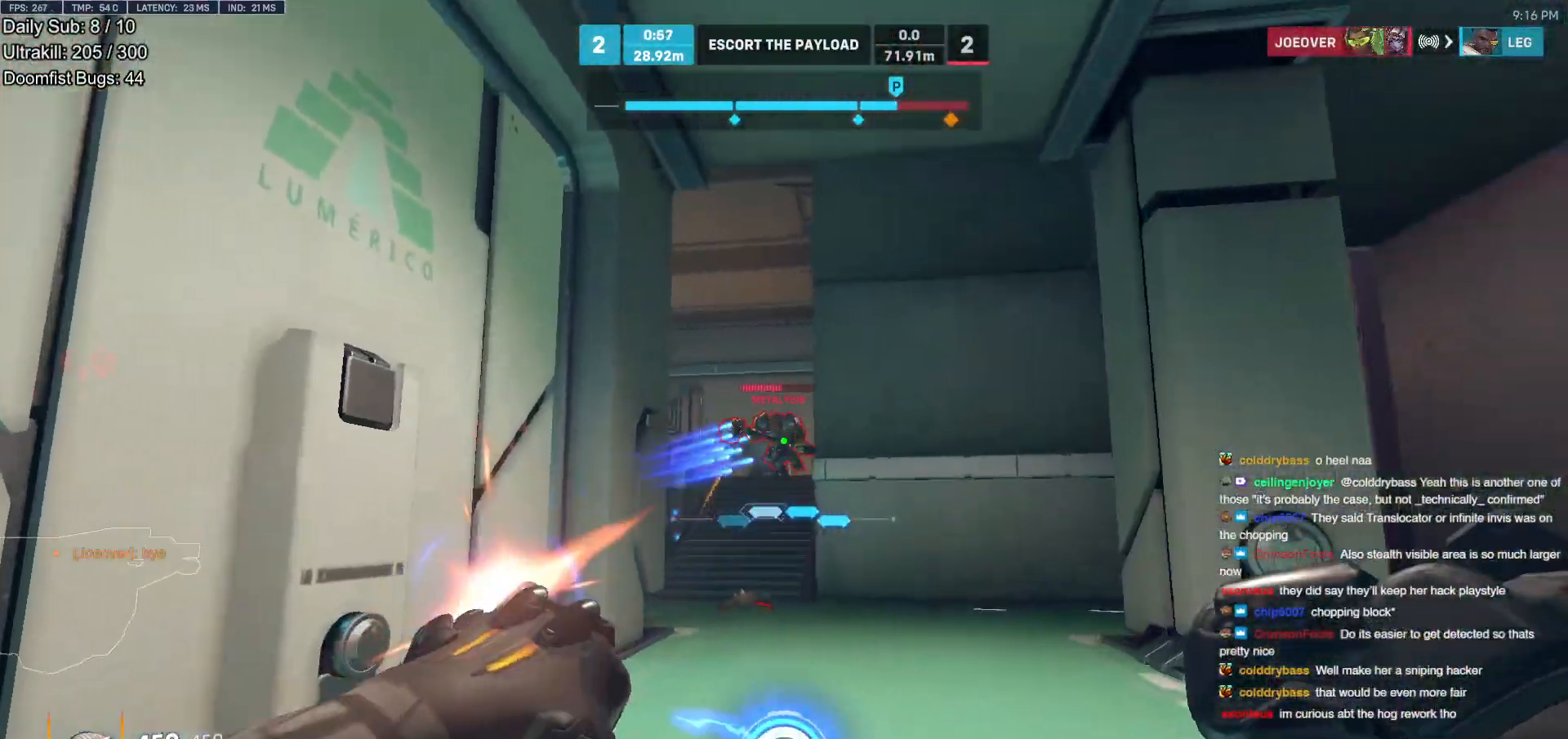
{"keys": ["d", "space"], "mouse": [], "events": [[17, "mouse_left", "up"], [117, "w", "down"], [250, "w", "up"], [483, "space", "down"]]}